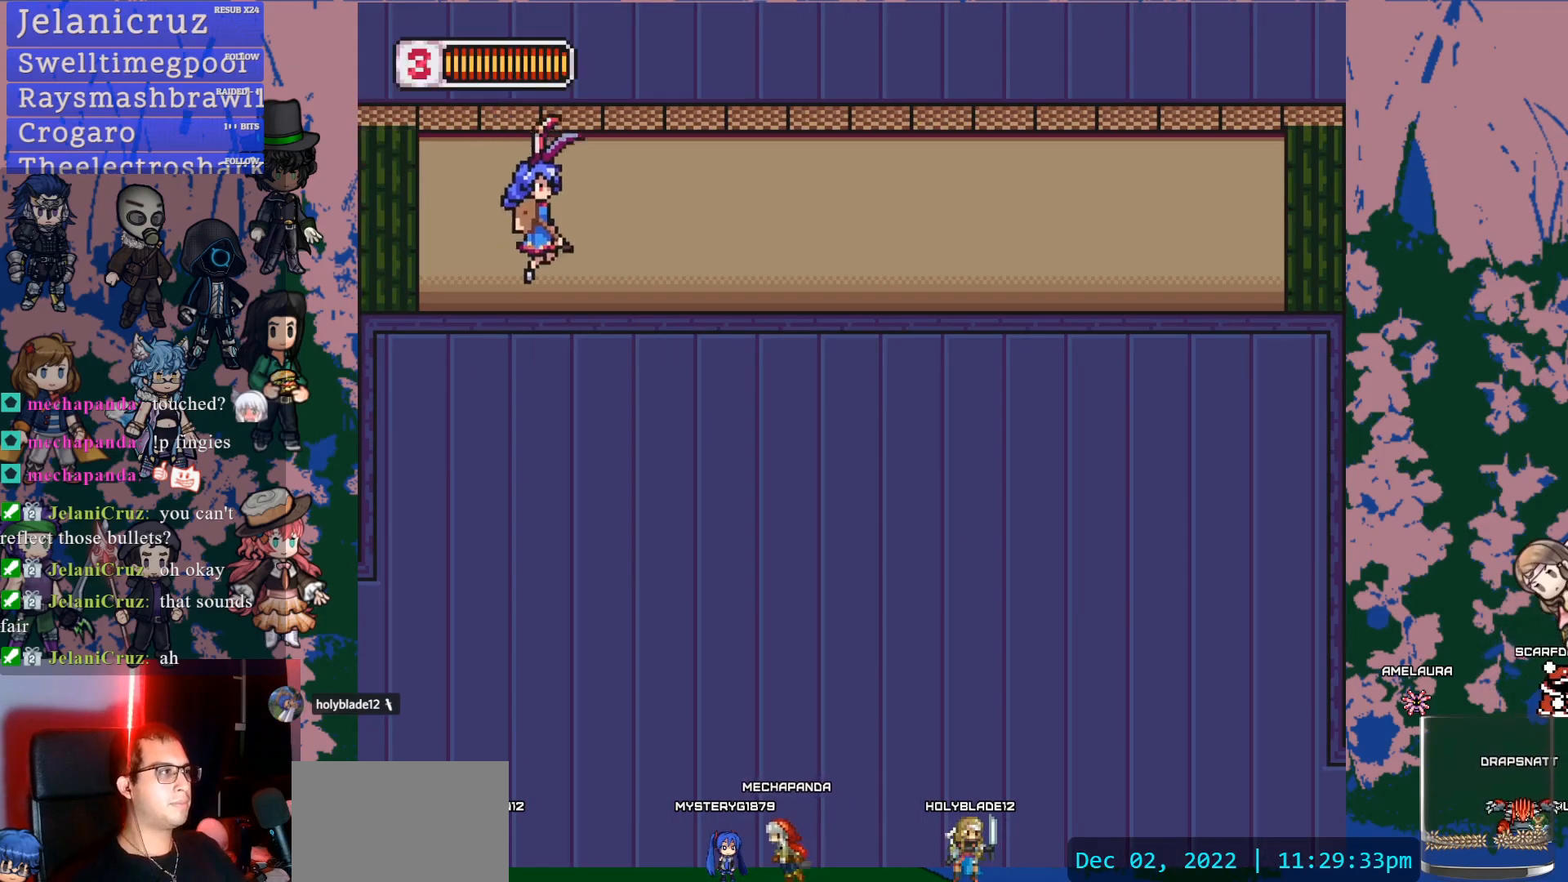
Gameplay with a controller (PlayStation layout); each line is a JSON object with the inputs held at the frame after it (dt_ms = milliseconds from this image to that frame). "events" lists button and stick changes between this image and that frame as [ms after this image, input, new state], when the widget could be followed in between. Not read: L3 R3.
{"dt_ms": 500, "buttons": ["L1", "DPAD_RIGHT"], "left_stick": "center", "right_stick": "center", "events": [[150, "L1", "down"]]}
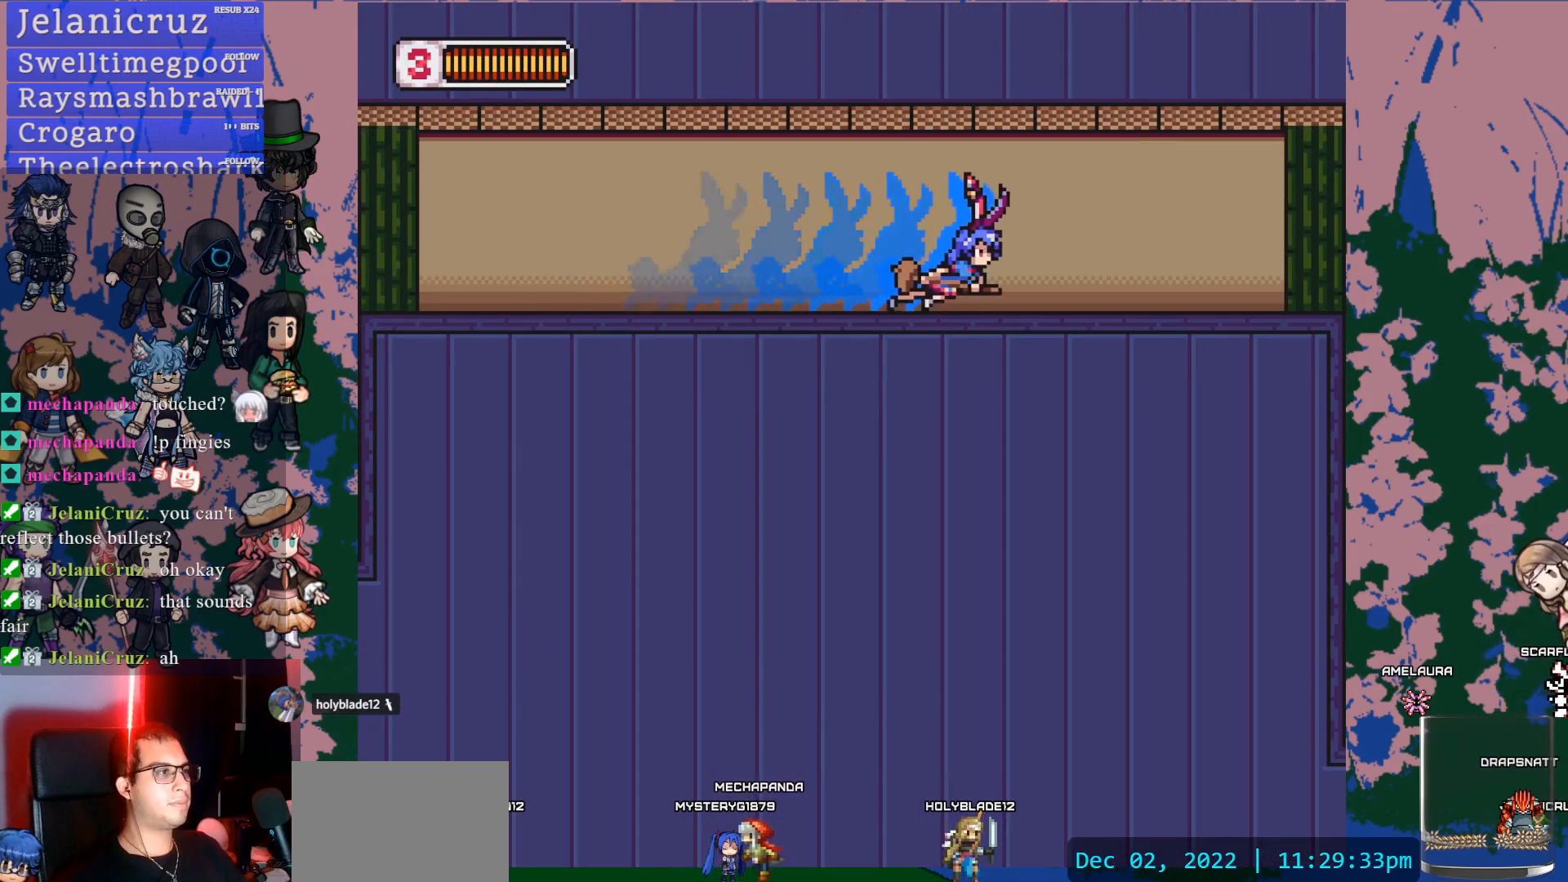
{"dt_ms": 500, "buttons": ["DPAD_RIGHT"], "left_stick": "center", "right_stick": "center", "events": [[167, "CROSS", "down"], [217, "SQUARE", "down"], [317, "CROSS", "up"], [383, "SQUARE", "up"], [450, "L1", "up"]]}
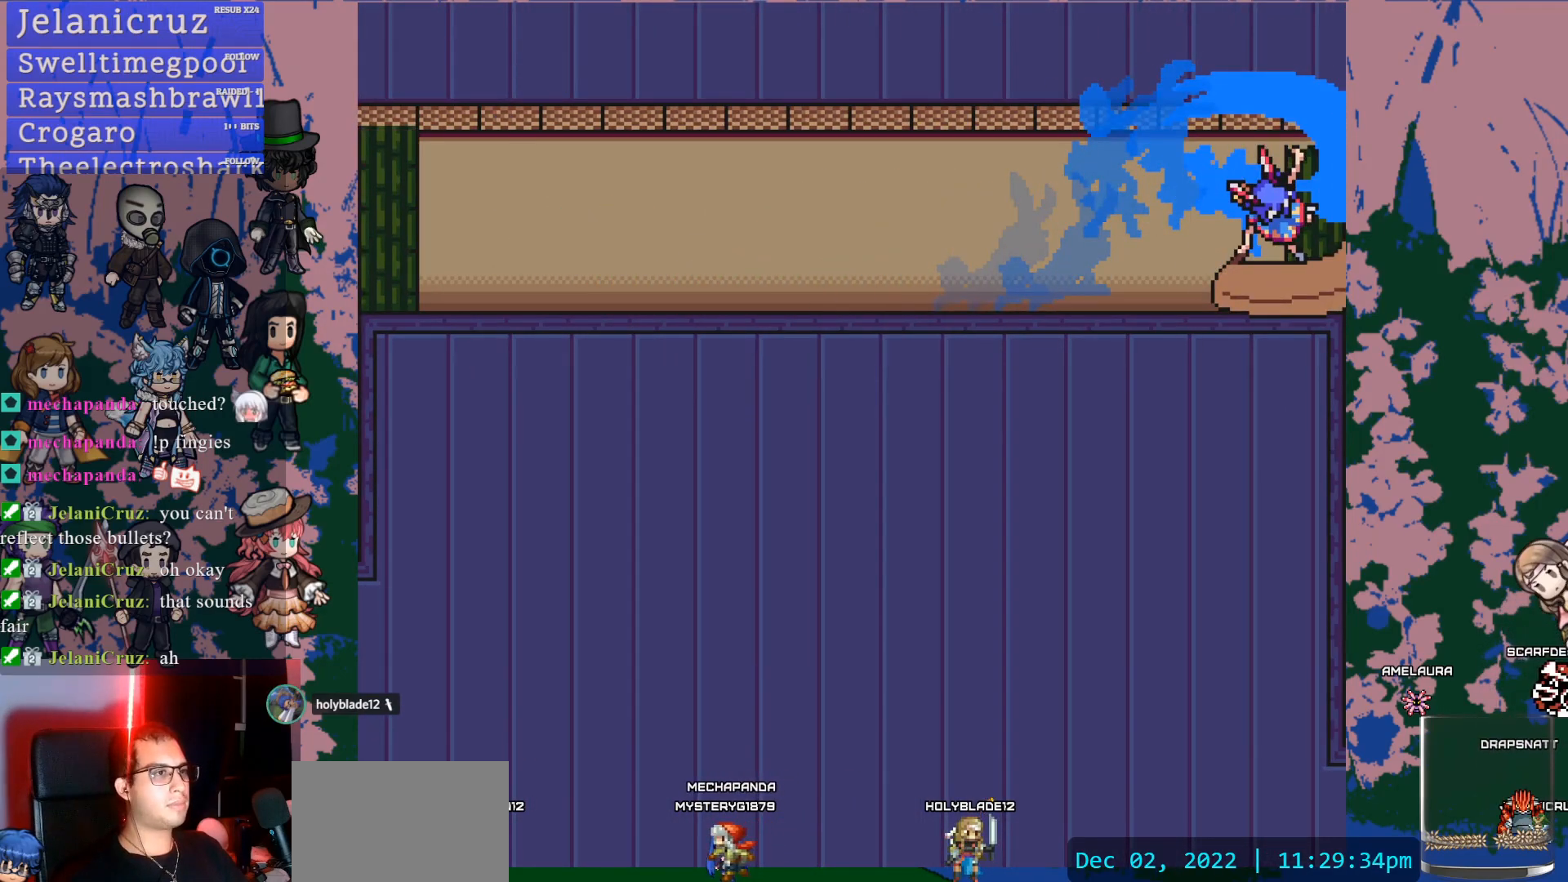
{"dt_ms": 500, "buttons": [], "left_stick": "center", "right_stick": "center", "events": [[117, "DPAD_RIGHT", "up"]]}
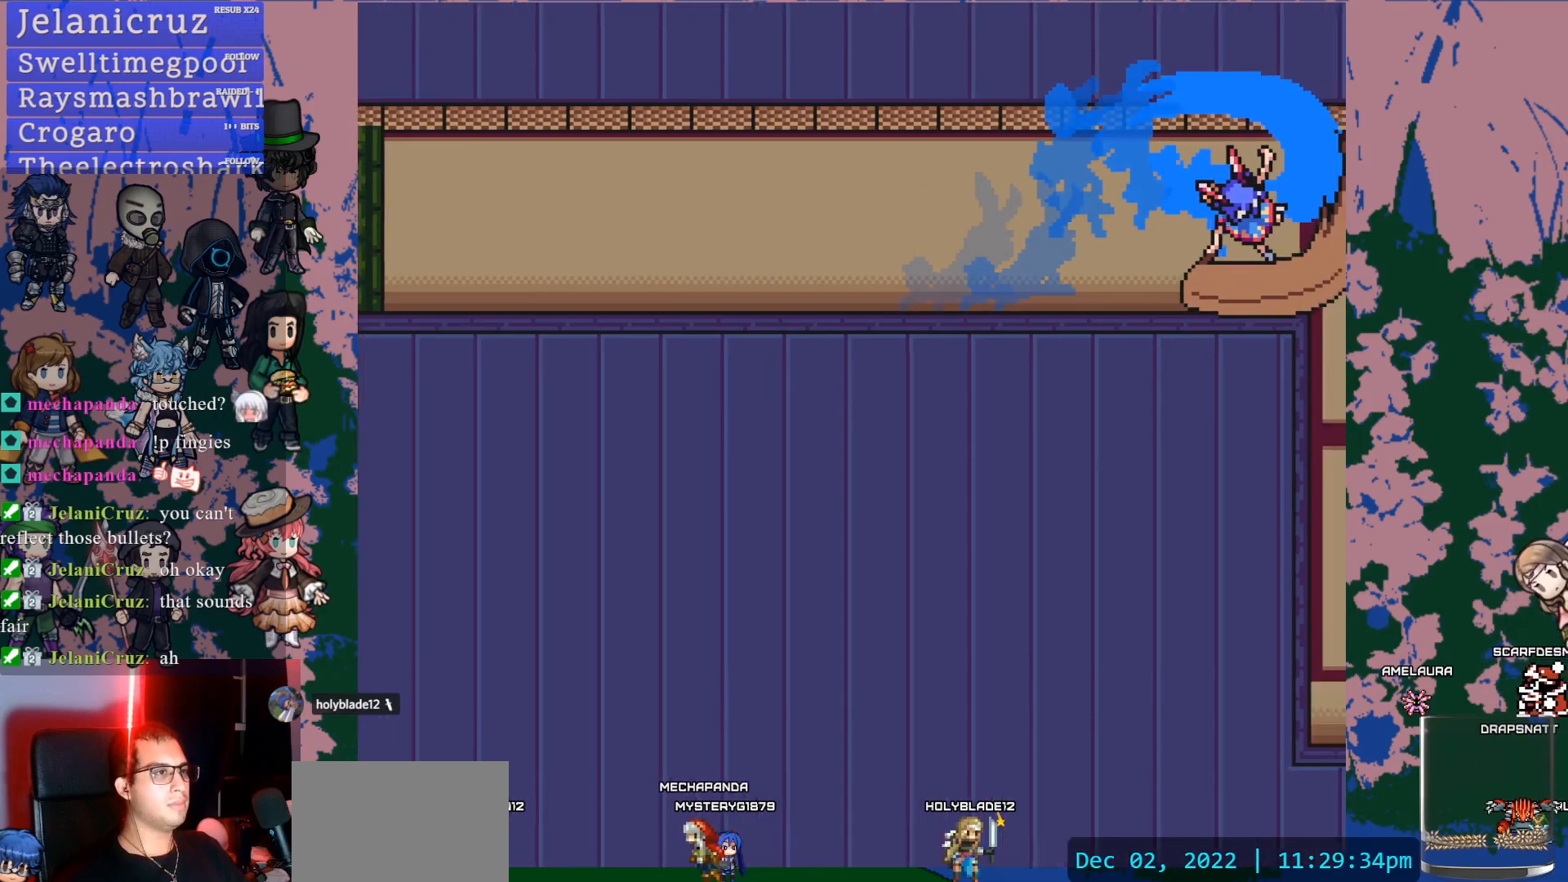
{"dt_ms": 500, "buttons": [], "left_stick": "center", "right_stick": "center", "events": []}
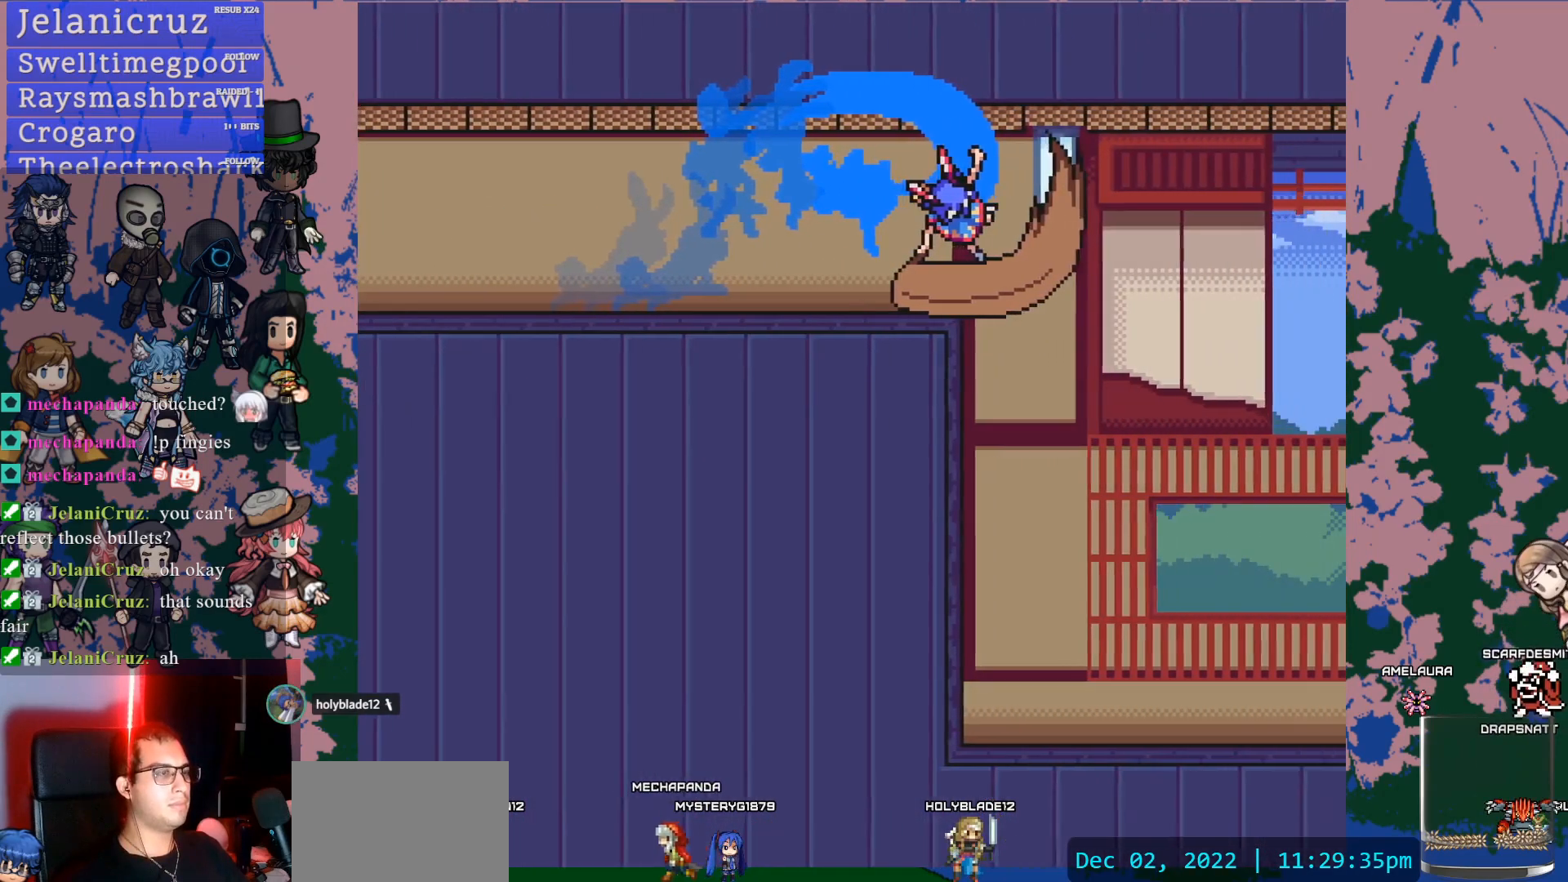
{"dt_ms": 500, "buttons": [], "left_stick": "center", "right_stick": "center", "events": []}
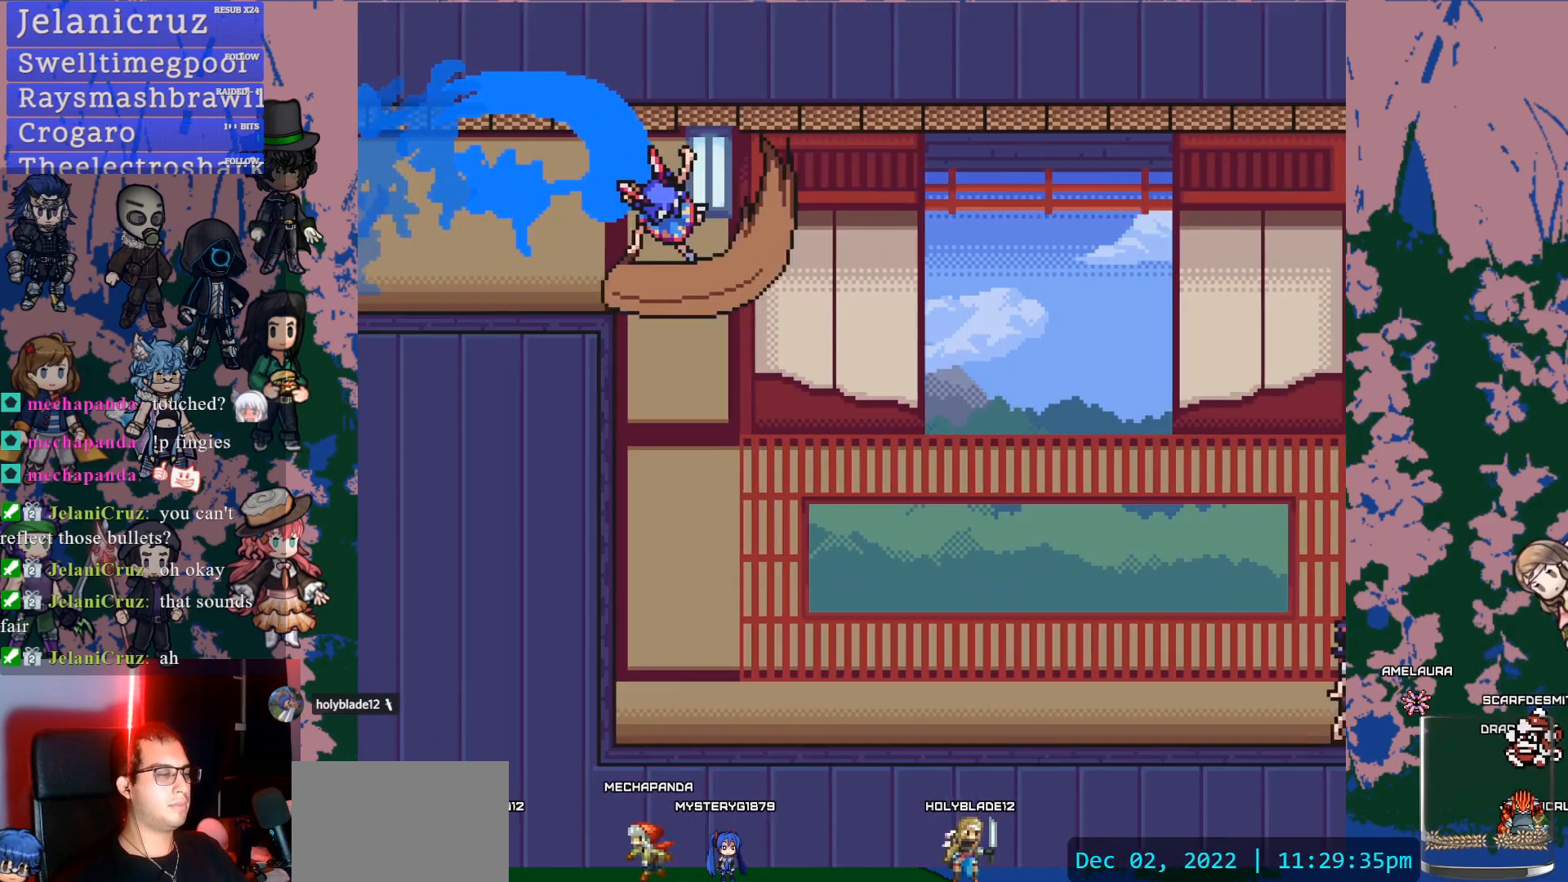
{"dt_ms": 500, "buttons": [], "left_stick": "center", "right_stick": "center", "events": []}
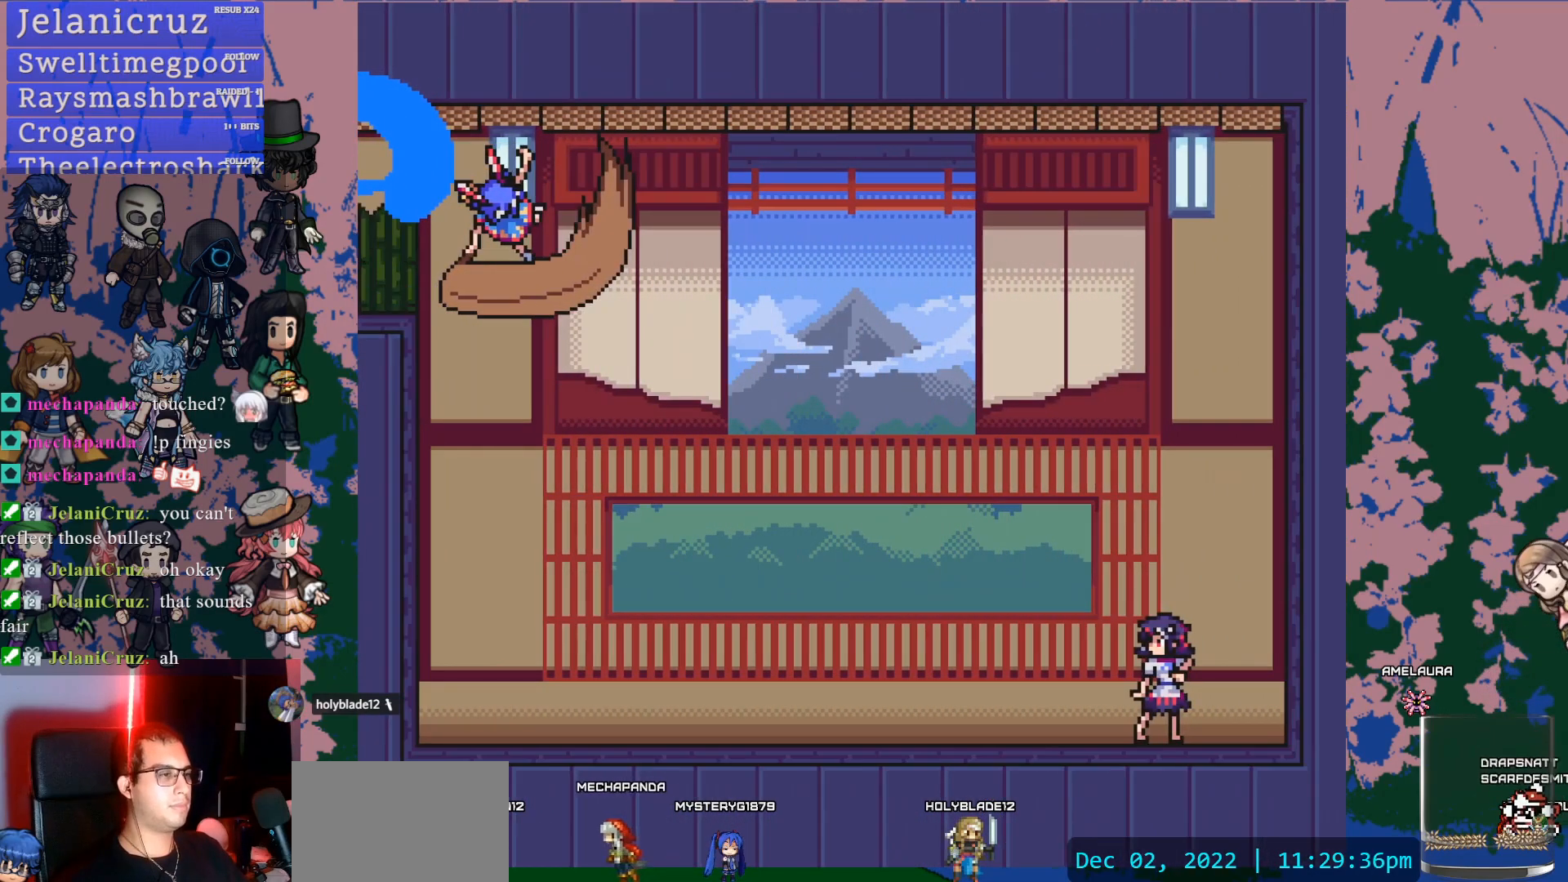
{"dt_ms": 500, "buttons": [], "left_stick": "center", "right_stick": "center", "events": []}
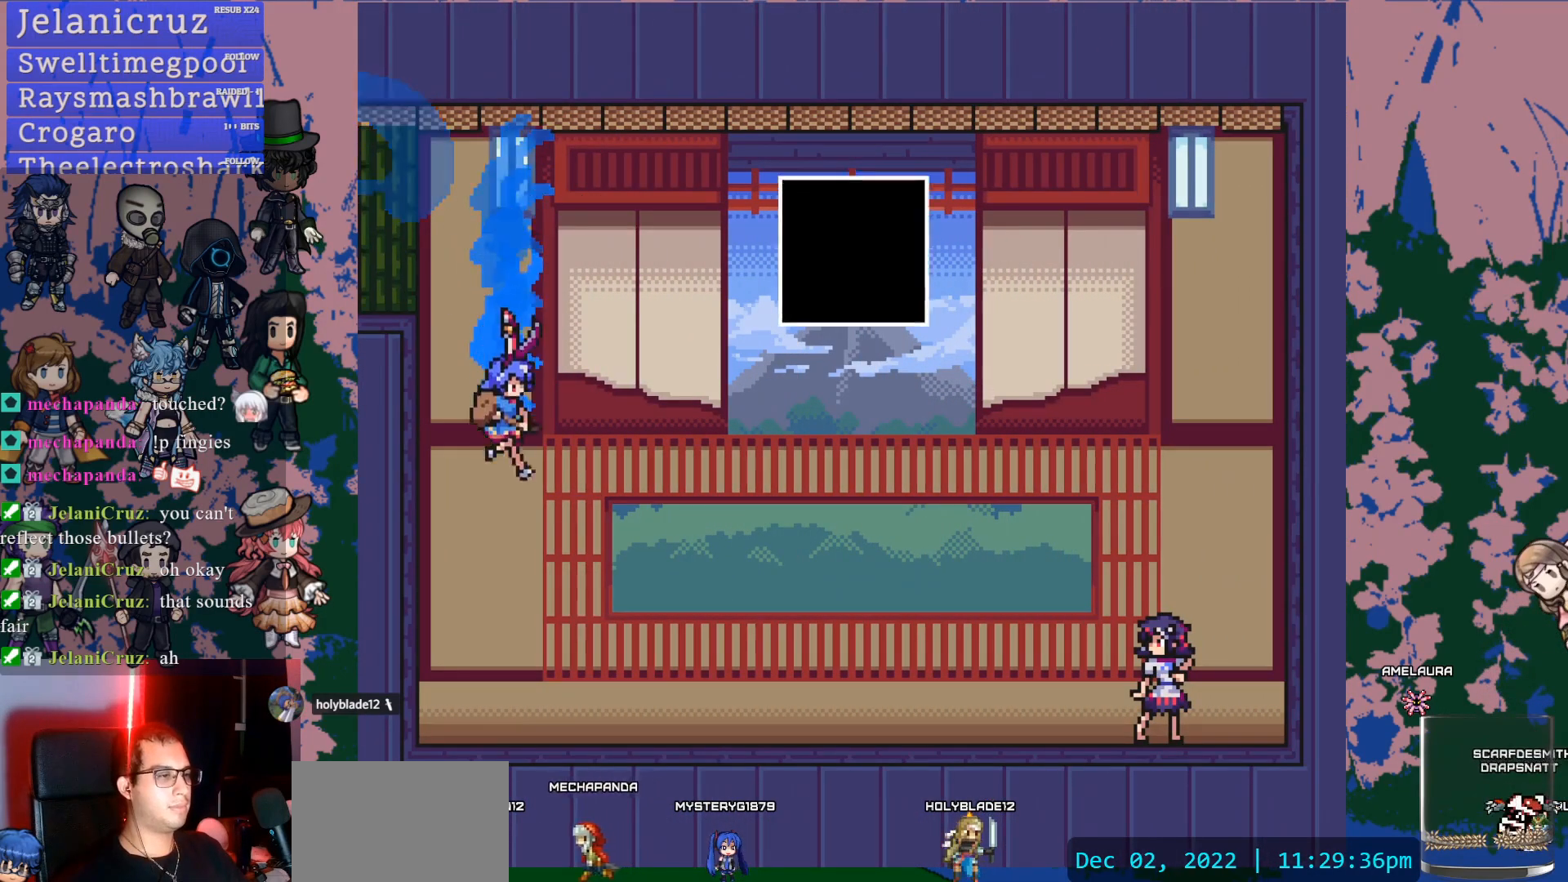
{"dt_ms": 500, "buttons": [], "left_stick": "center", "right_stick": "center", "events": []}
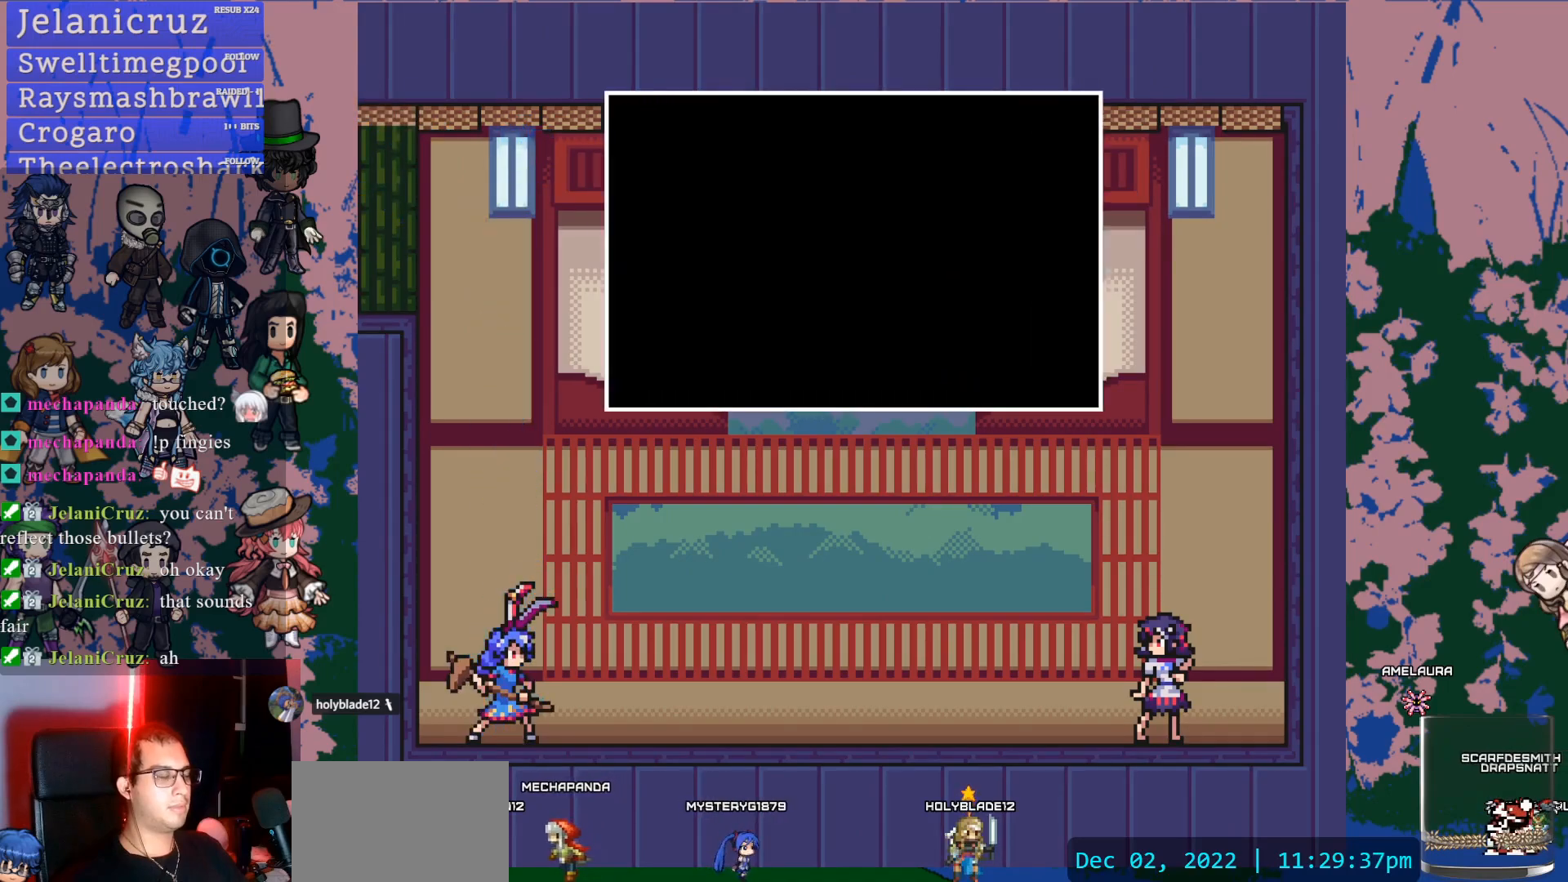
{"dt_ms": 500, "buttons": ["CROSS"], "left_stick": "center", "right_stick": "center", "events": [[183, "CROSS", "down"]]}
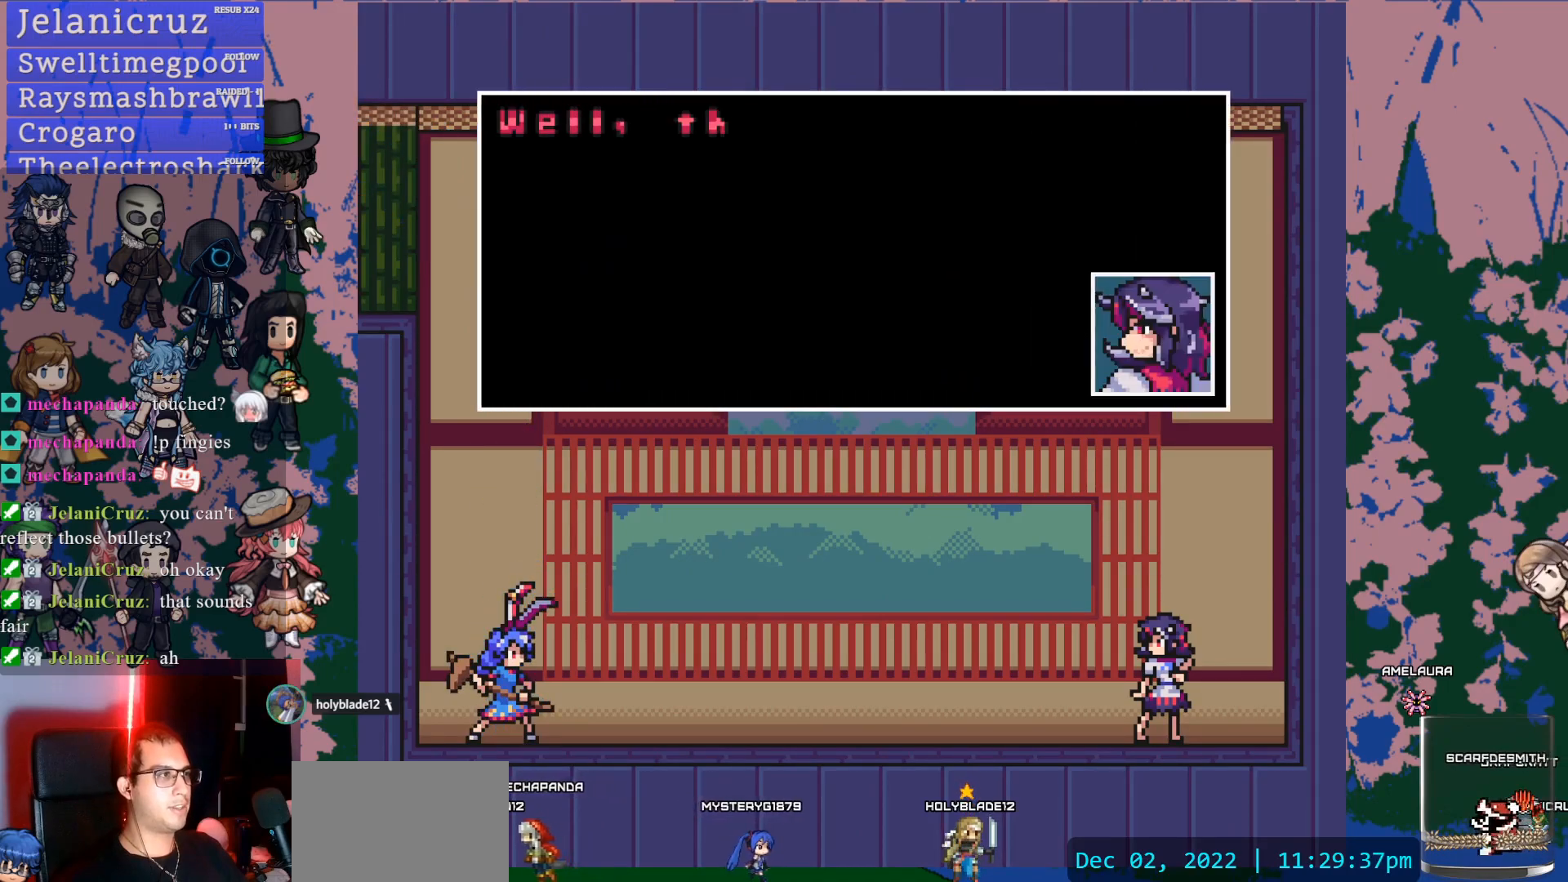
{"dt_ms": 500, "buttons": ["CROSS"], "left_stick": "center", "right_stick": "center", "events": []}
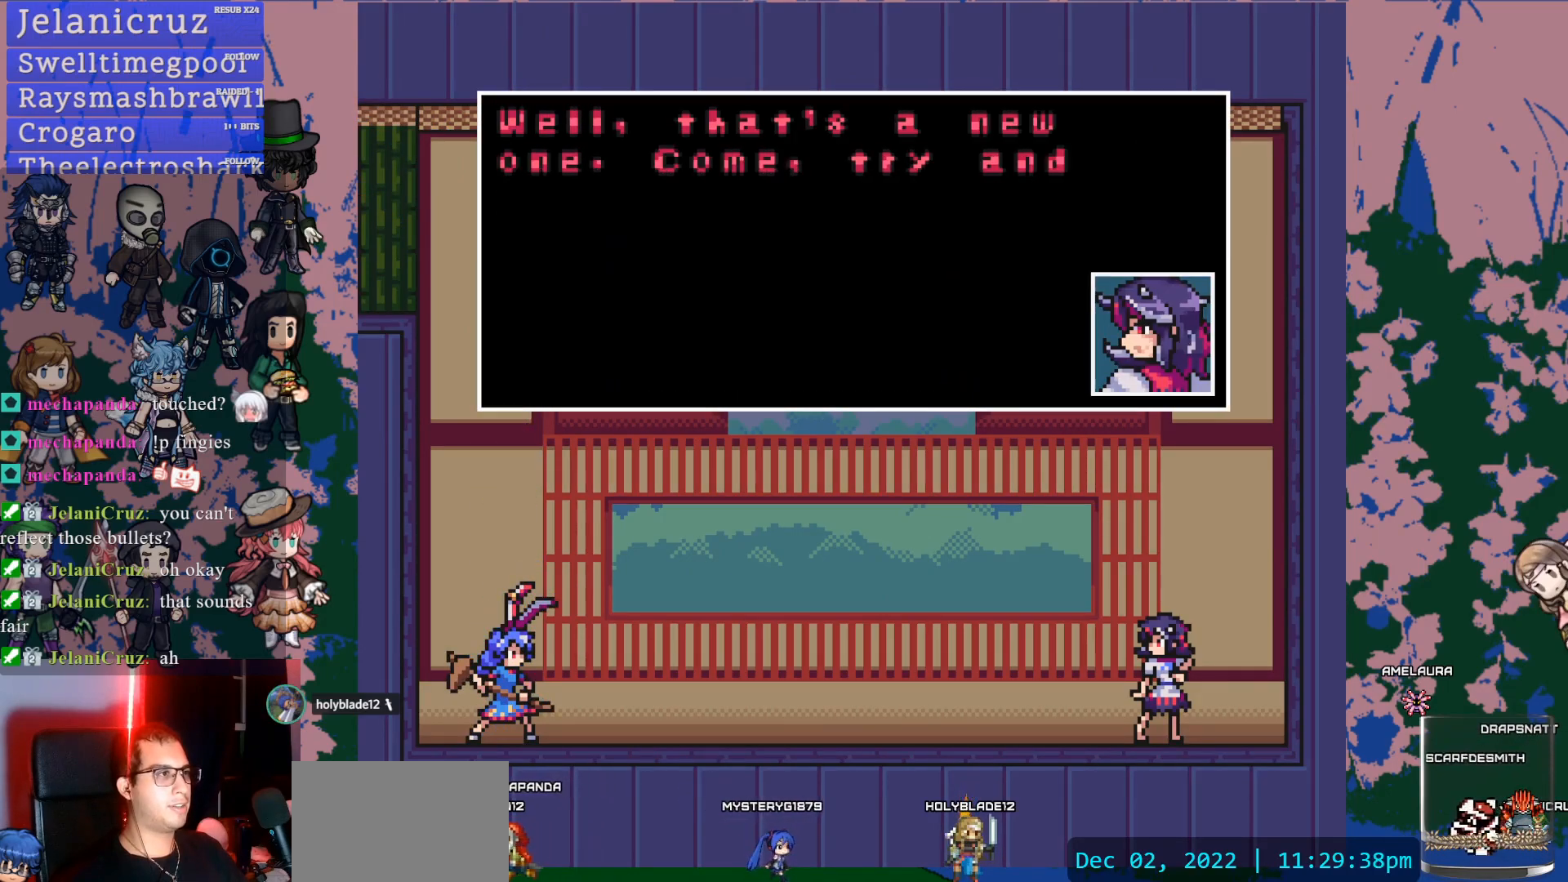
{"dt_ms": 500, "buttons": ["CROSS"], "left_stick": "center", "right_stick": "center", "events": []}
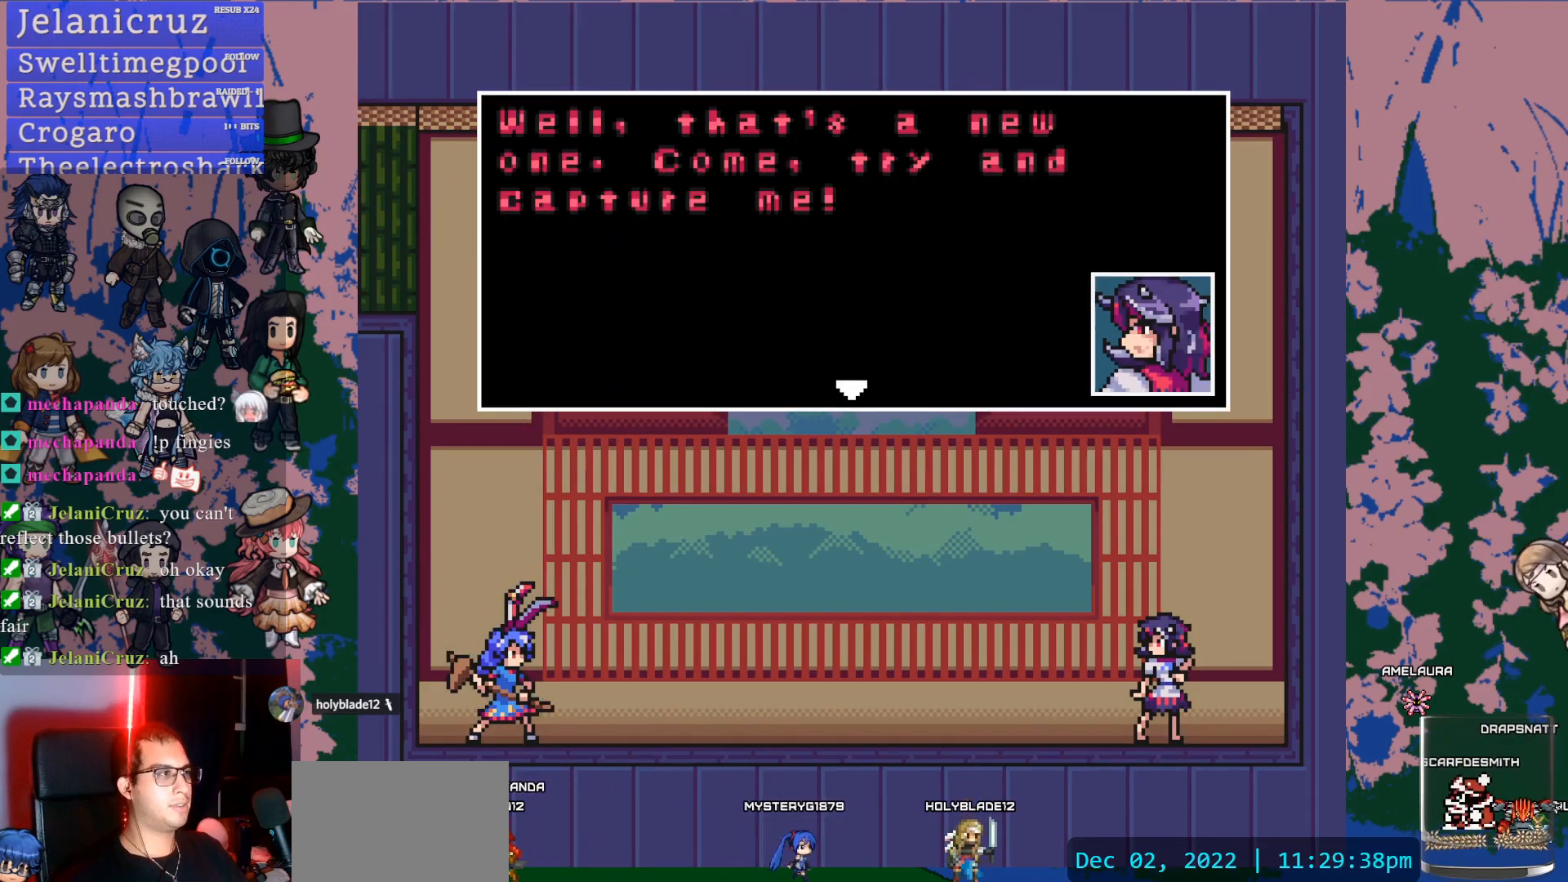
{"dt_ms": 500, "buttons": ["START"], "left_stick": "center", "right_stick": "center", "events": [[200, "CROSS", "up"], [333, "CROSS", "down"], [467, "CROSS", "up"], [500, "START", "down"]]}
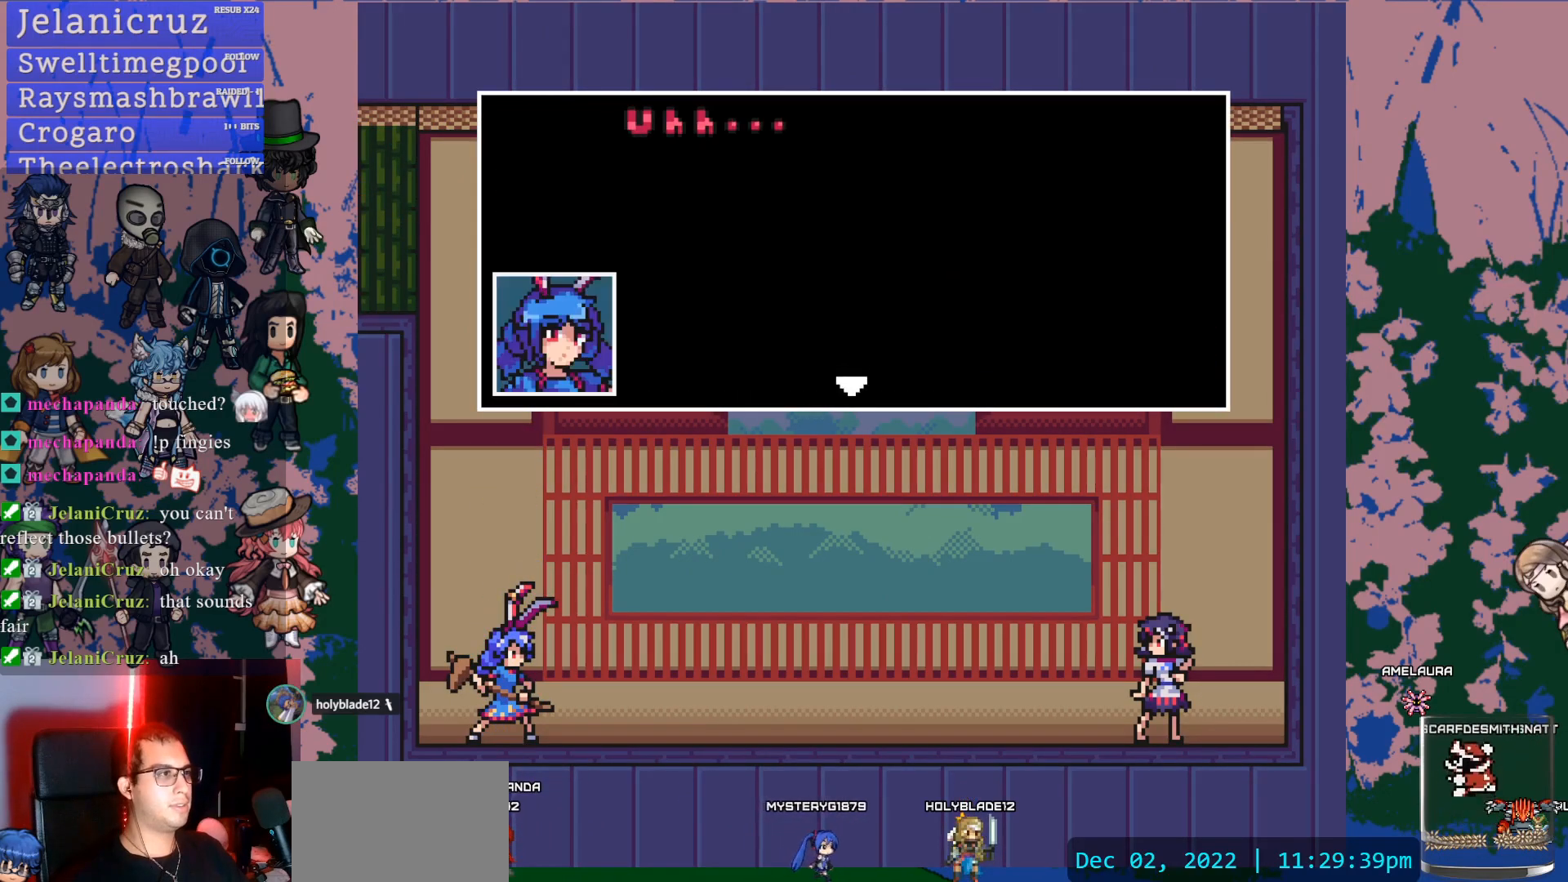
{"dt_ms": 500, "buttons": ["CROSS"], "left_stick": "center", "right_stick": "center"}
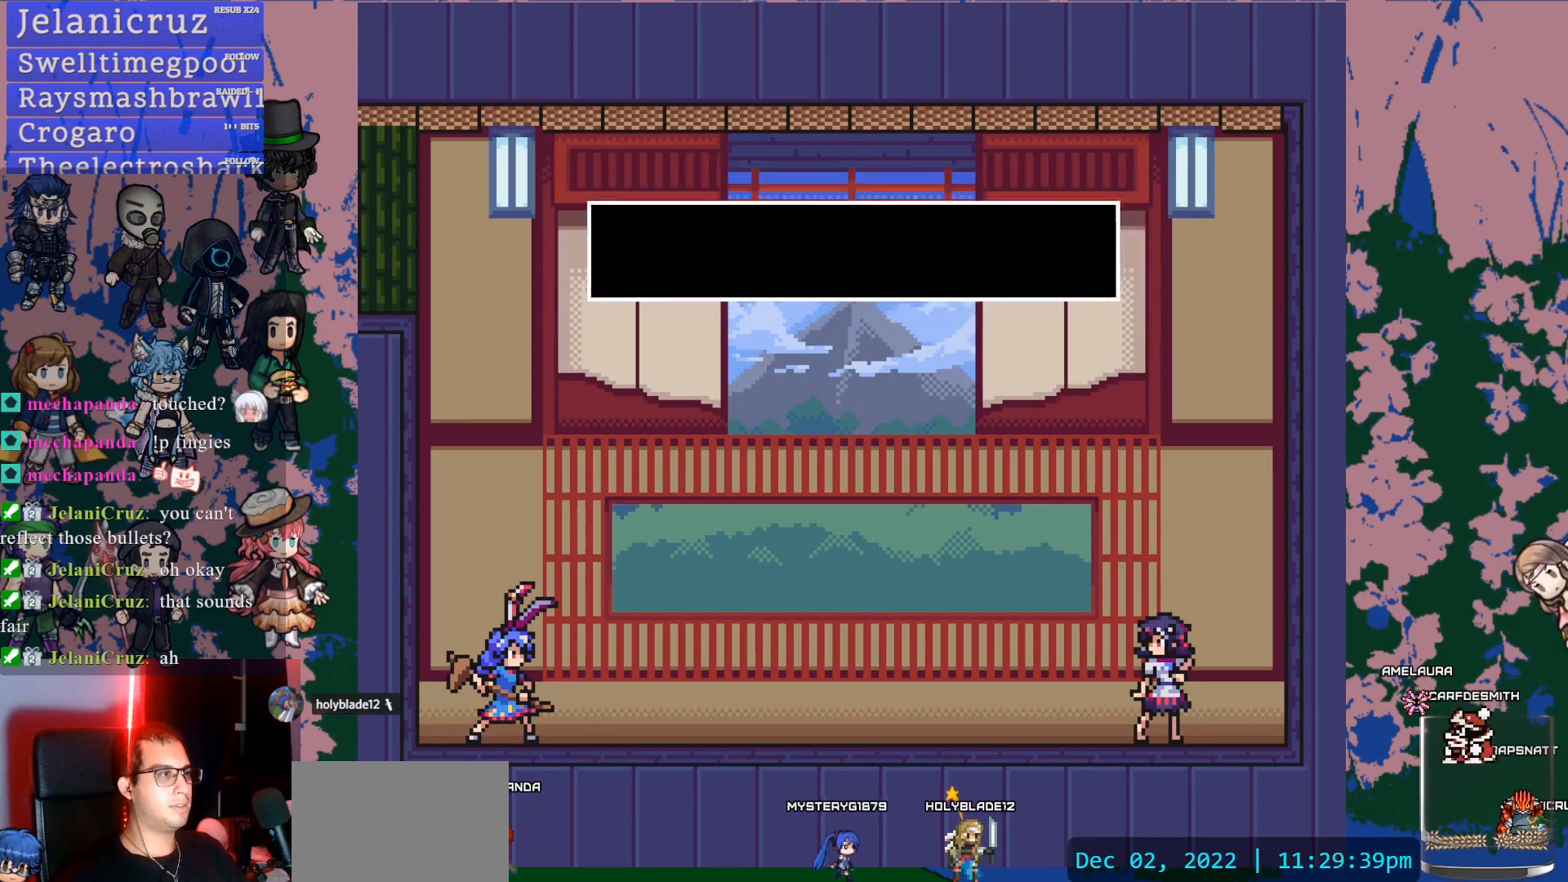
{"dt_ms": 1000, "buttons": [], "left_stick": "center", "right_stick": "center"}
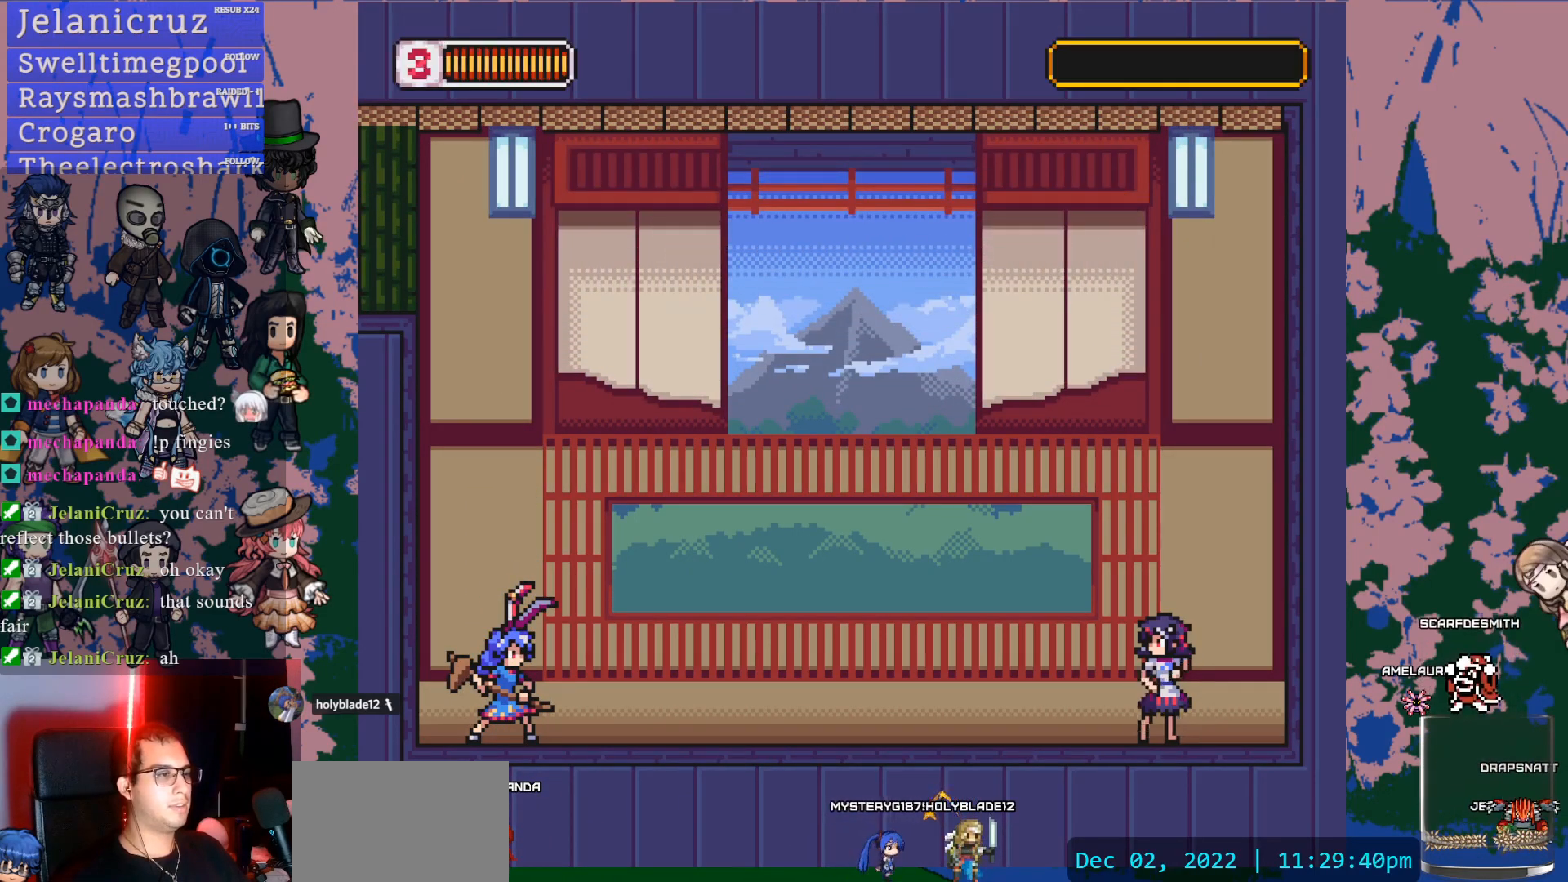
{"dt_ms": 500, "buttons": [], "left_stick": "center", "right_stick": "center", "events": [[217, "START", "down"], [317, "START", "up"]]}
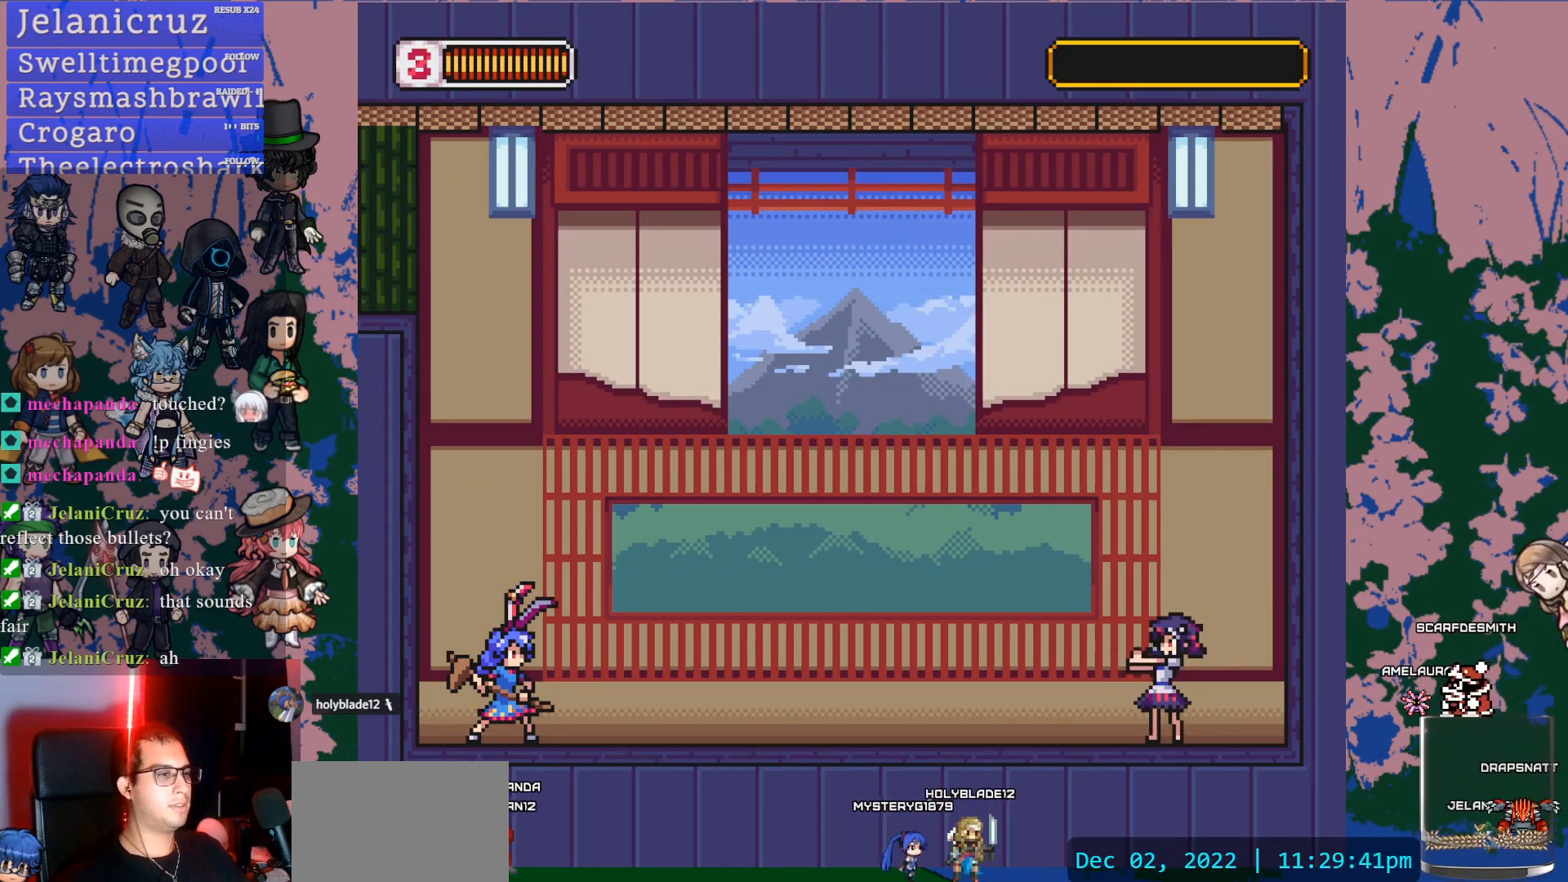
{"dt_ms": 500, "buttons": [], "left_stick": "center", "right_stick": "center", "events": []}
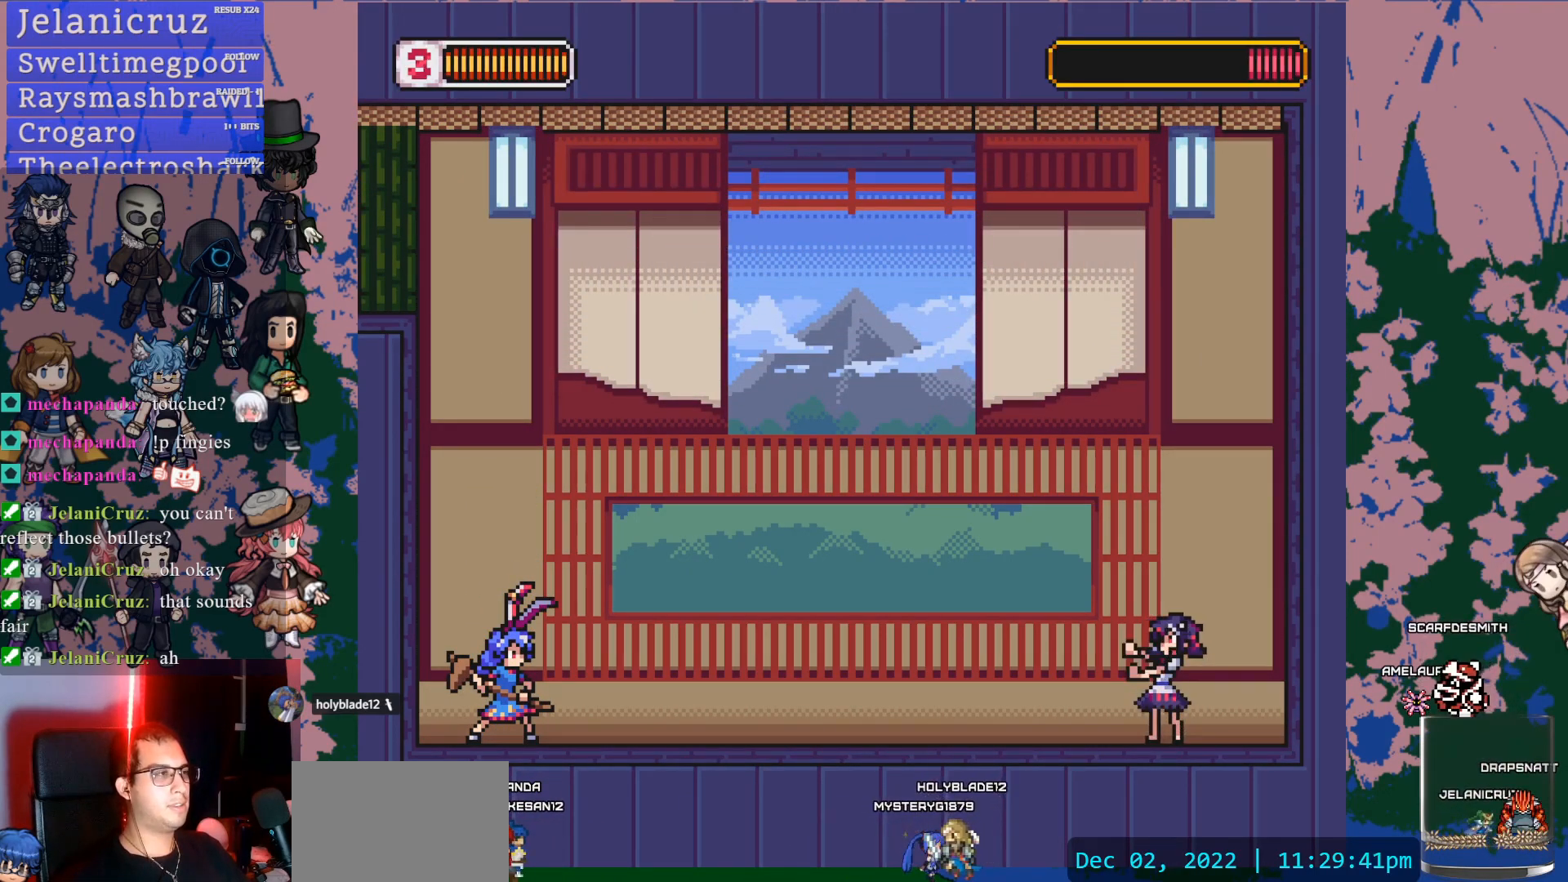
{"dt_ms": 500, "buttons": [], "left_stick": "center", "right_stick": "center", "events": []}
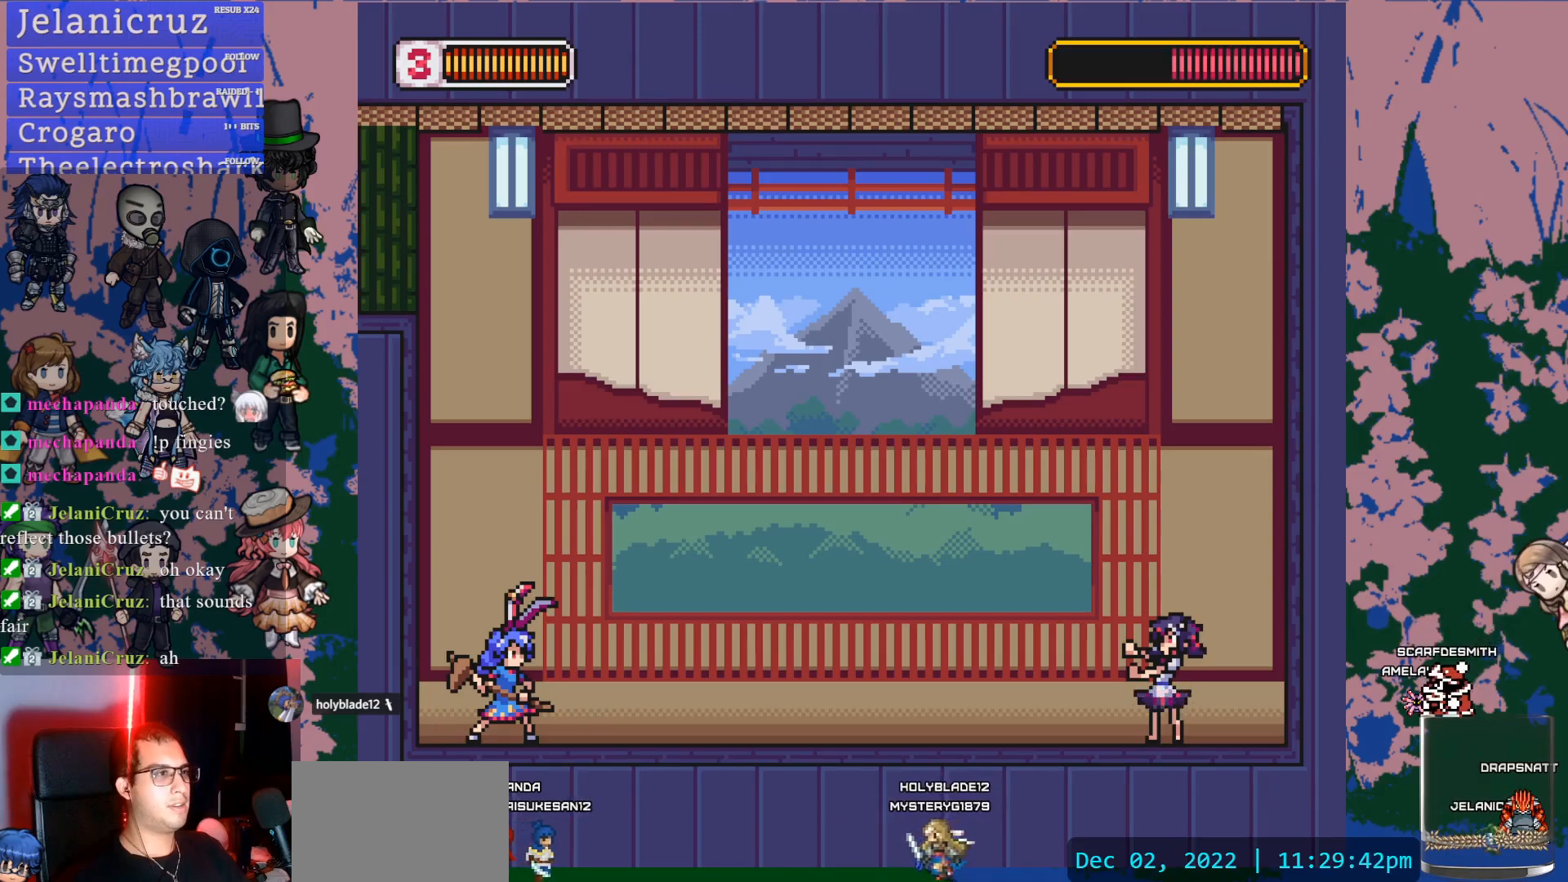
{"dt_ms": 500, "buttons": ["DPAD_RIGHT"], "left_stick": "center", "right_stick": "center", "events": [[33, "DPAD_RIGHT", "down"]]}
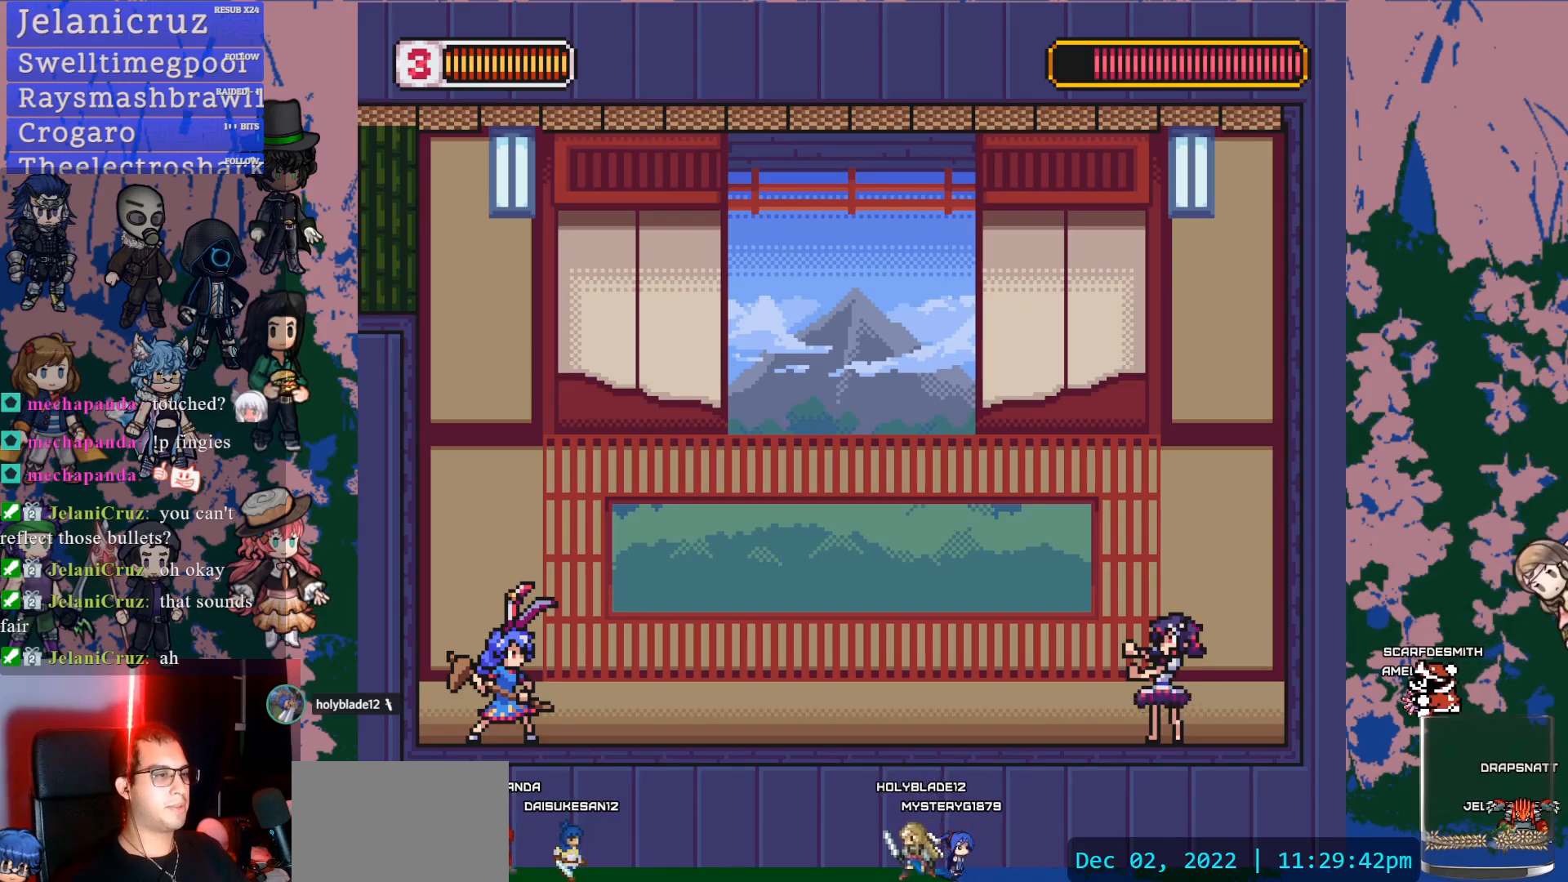
{"dt_ms": 500, "buttons": ["DPAD_RIGHT"], "left_stick": "center", "right_stick": "center", "events": []}
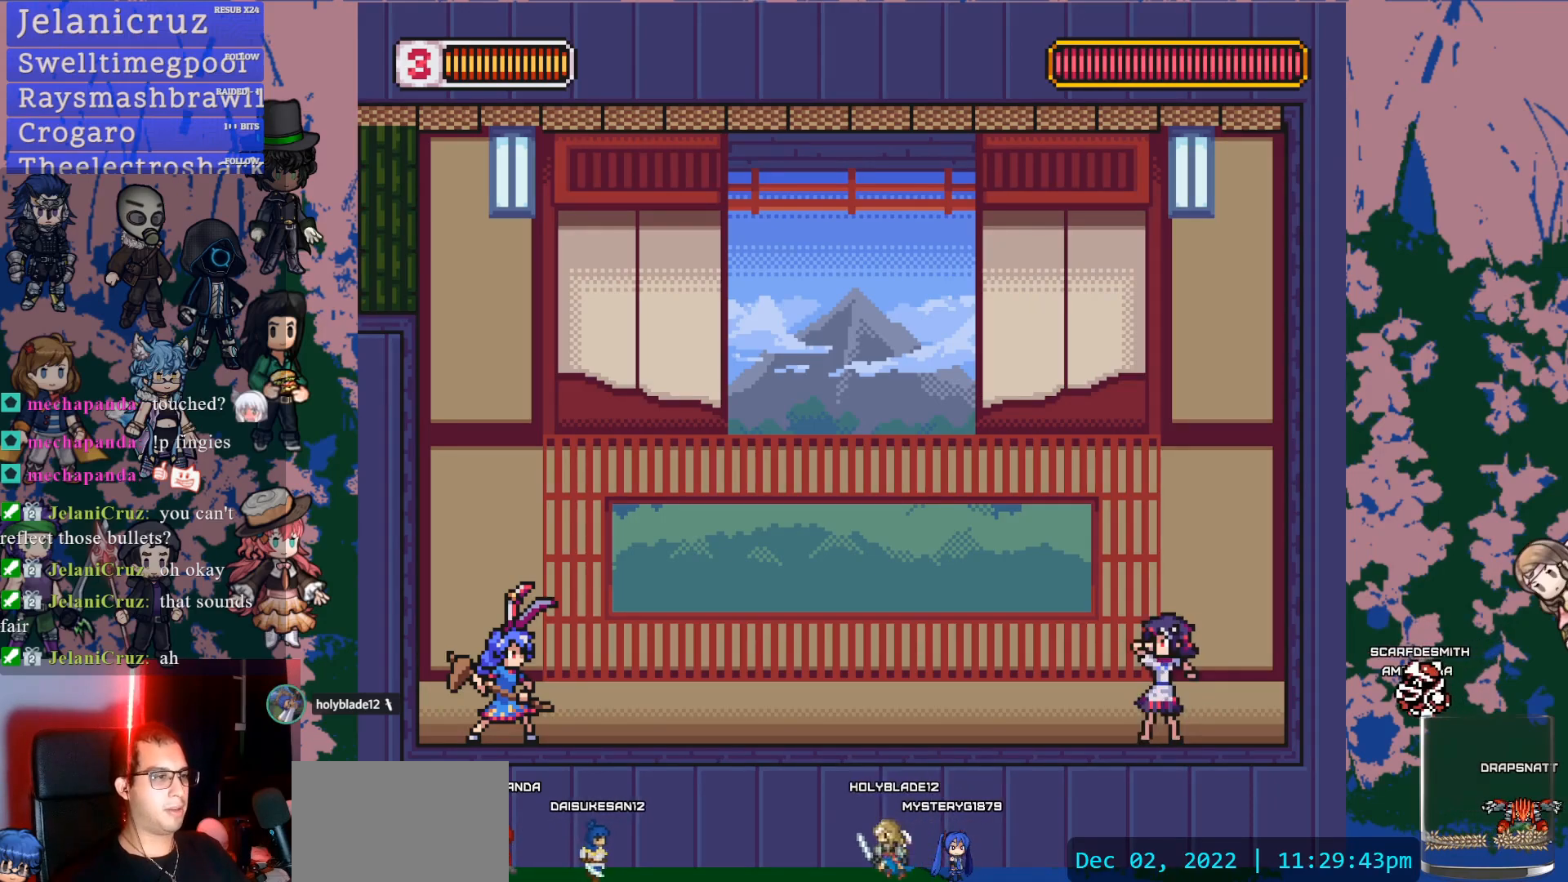
{"dt_ms": 500, "buttons": ["L1", "DPAD_RIGHT"], "left_stick": "center", "right_stick": "center", "events": [[83, "L1", "down"], [367, "L1", "up"], [433, "L1", "down"]]}
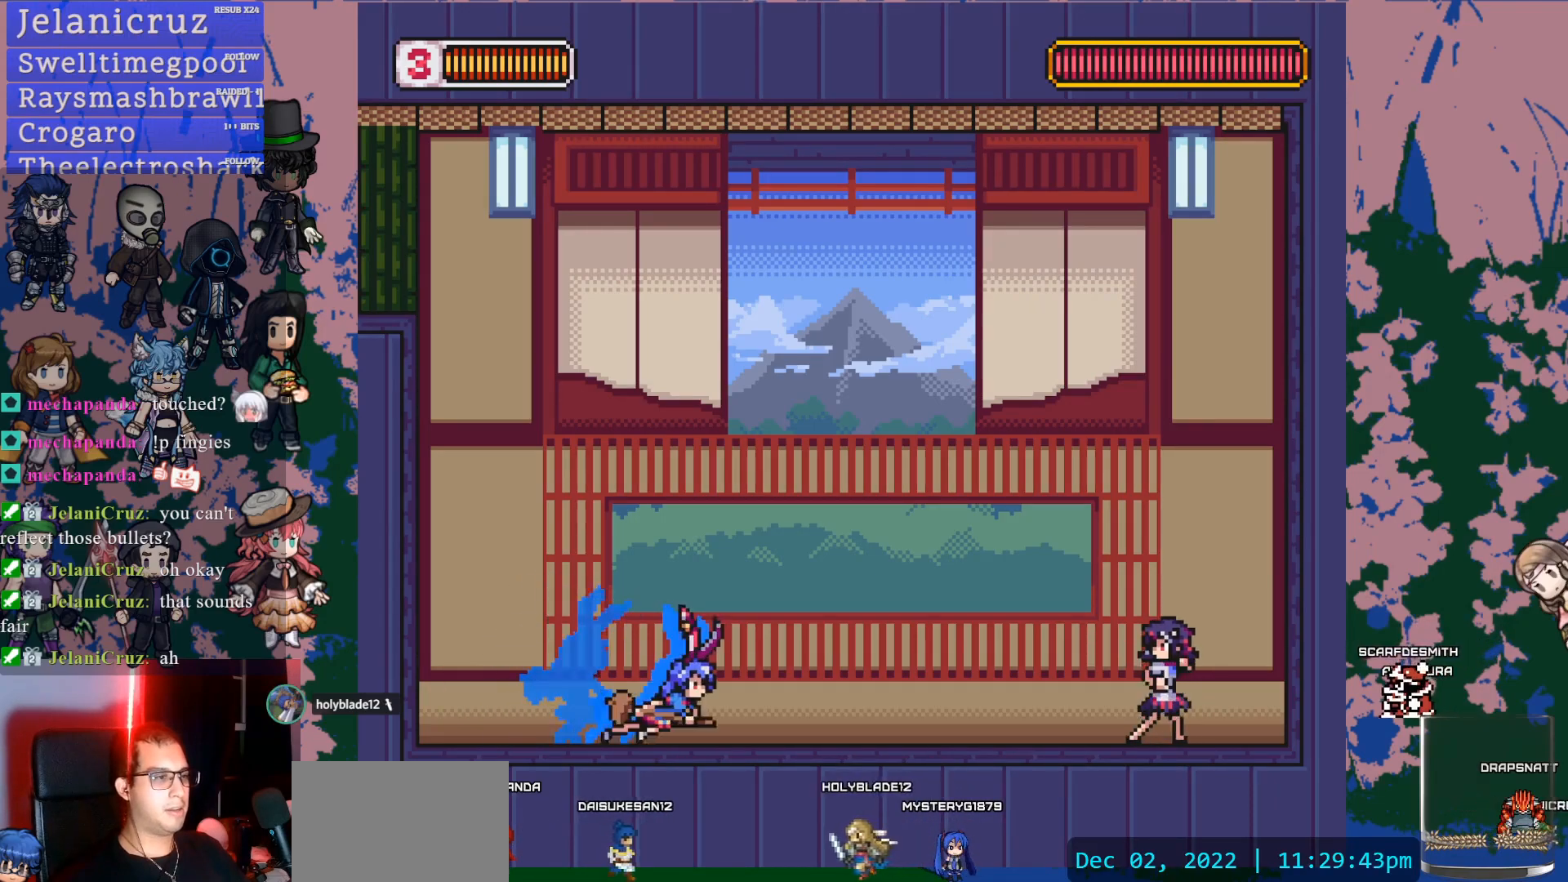
{"dt_ms": 500, "buttons": [], "left_stick": "center", "right_stick": "center", "events": [[133, "CROSS", "down"], [233, "CROSS", "up"], [283, "SQUARE", "down"], [417, "SQUARE", "up"], [450, "L1", "up"], [467, "DPAD_RIGHT", "up"]]}
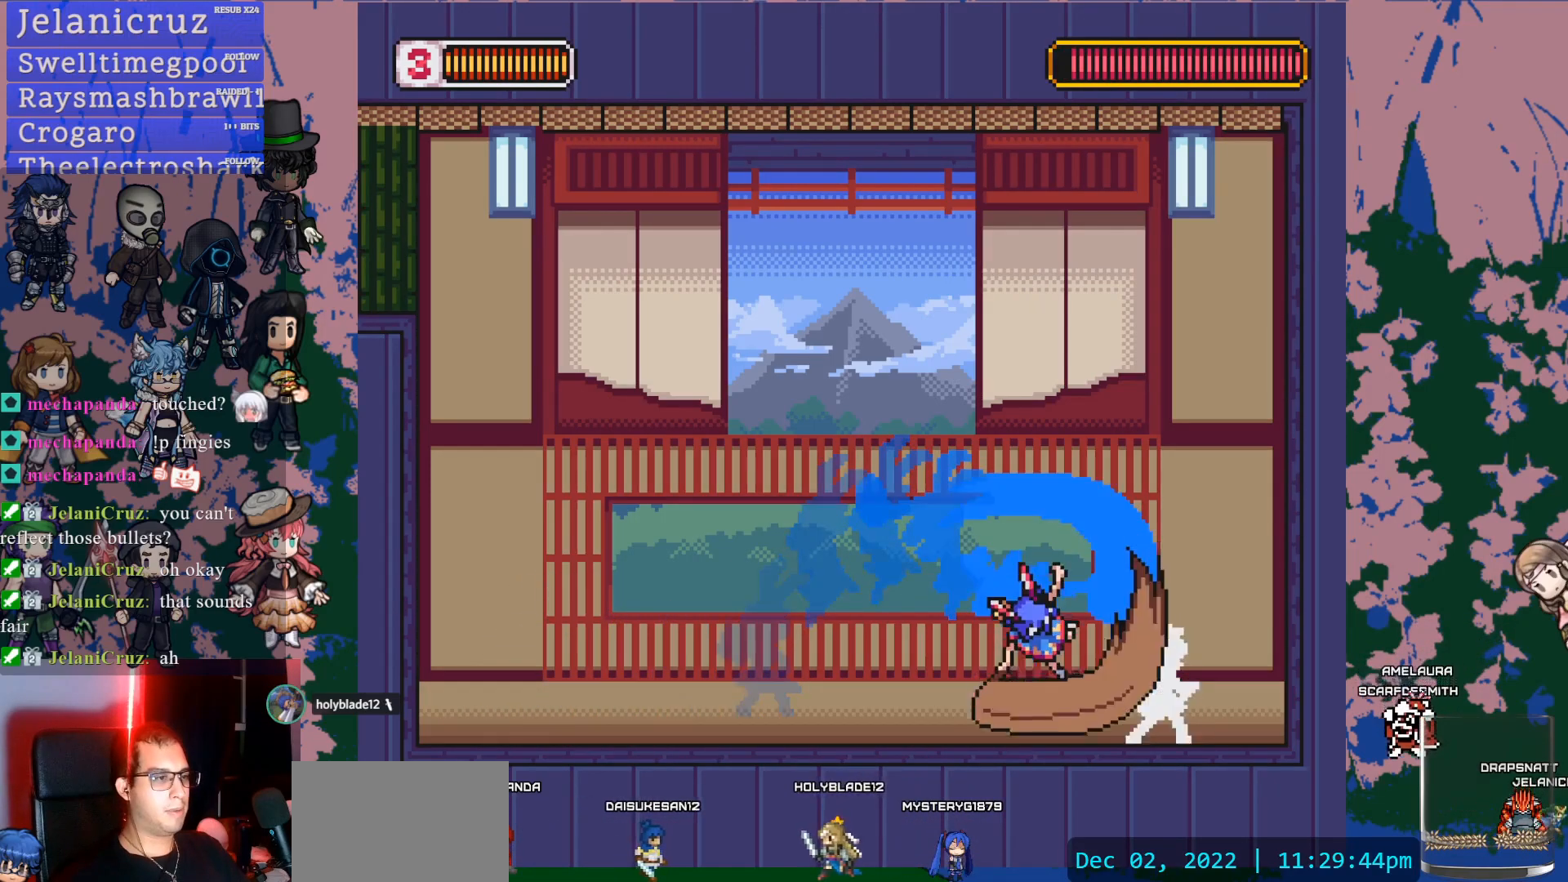
{"dt_ms": 500, "buttons": [], "left_stick": "center", "right_stick": "center", "events": [[150, "CROSS", "down"], [167, "SQUARE", "down"], [200, "CROSS", "up"], [250, "SQUARE", "up"], [333, "DPAD_RIGHT", "down"], [383, "DPAD_RIGHT", "up"]]}
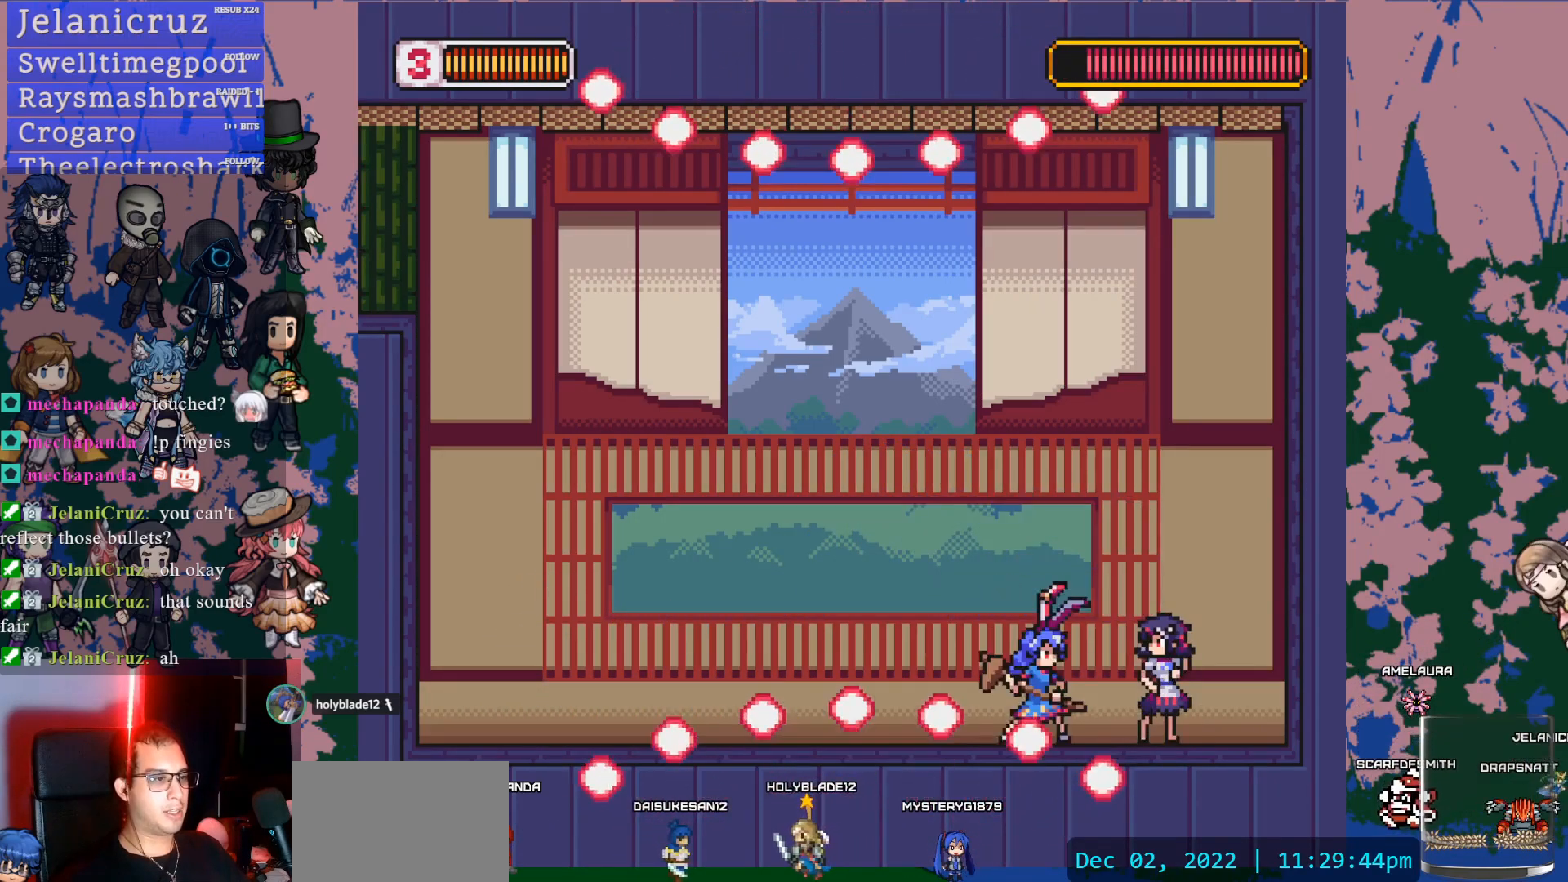
{"dt_ms": 500, "buttons": [], "left_stick": "center", "right_stick": "center", "events": [[17, "CROSS", "down"], [67, "SQUARE", "down"], [117, "CROSS", "up"], [183, "SQUARE", "up"], [317, "DPAD_LEFT", "down"], [400, "DPAD_LEFT", "up"]]}
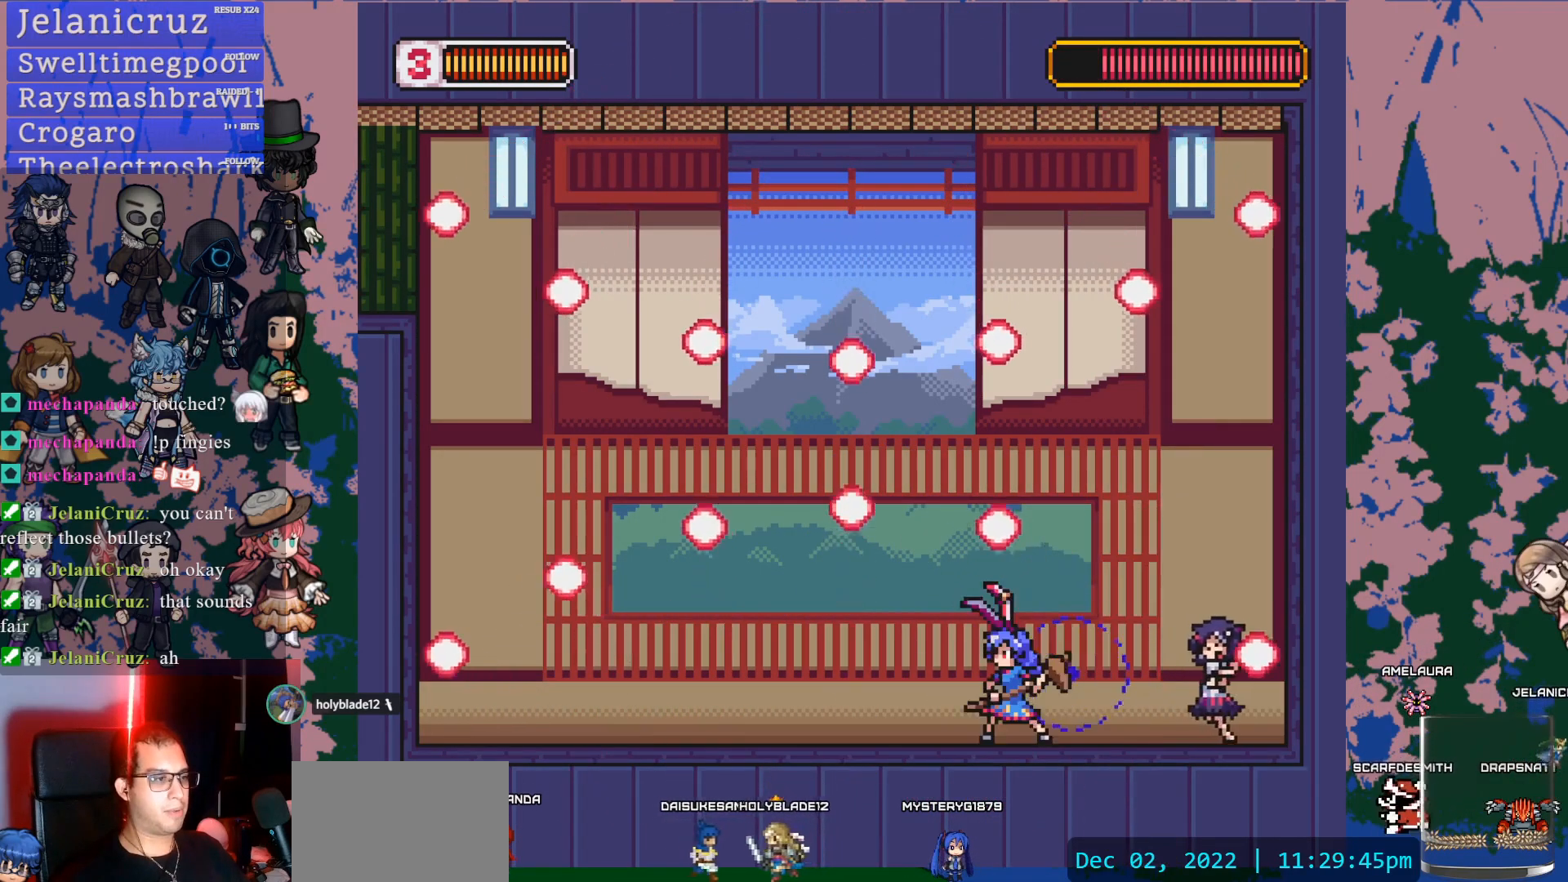
{"dt_ms": 500, "buttons": ["DPAD_RIGHT"], "left_stick": "center", "right_stick": "center", "events": [[83, "DPAD_LEFT", "down"], [133, "L1", "down"], [250, "DPAD_LEFT", "up"], [267, "L1", "up"], [483, "DPAD_RIGHT", "down"]]}
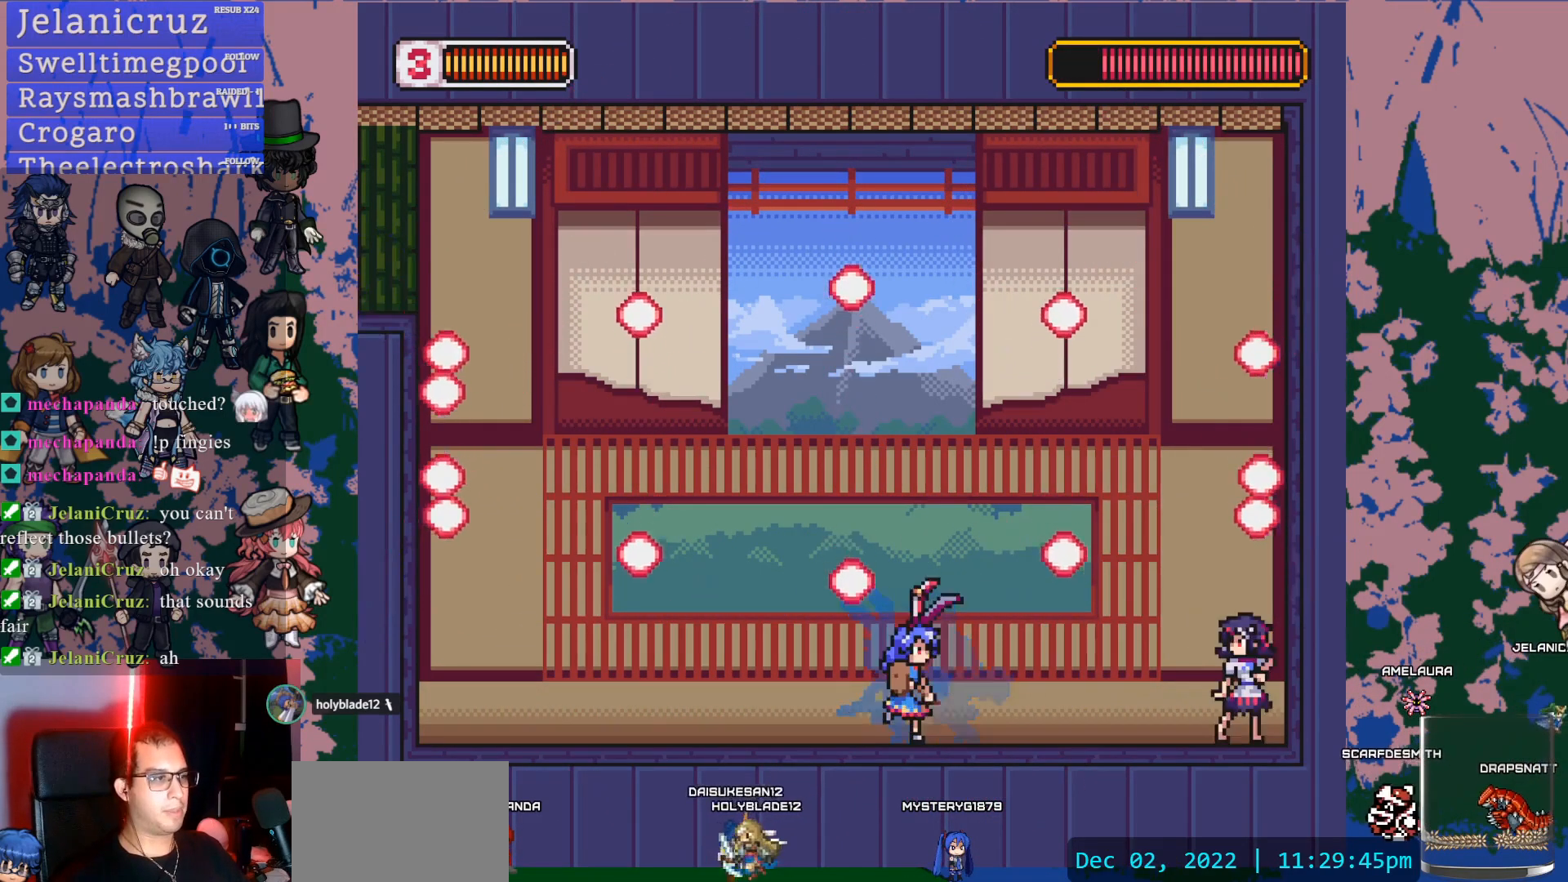
{"dt_ms": 500, "buttons": ["DPAD_LEFT"], "left_stick": "center", "right_stick": "center", "events": [[117, "DPAD_RIGHT", "up"], [133, "CROSS", "down"], [233, "CROSS", "up"], [233, "DPAD_LEFT", "down"]]}
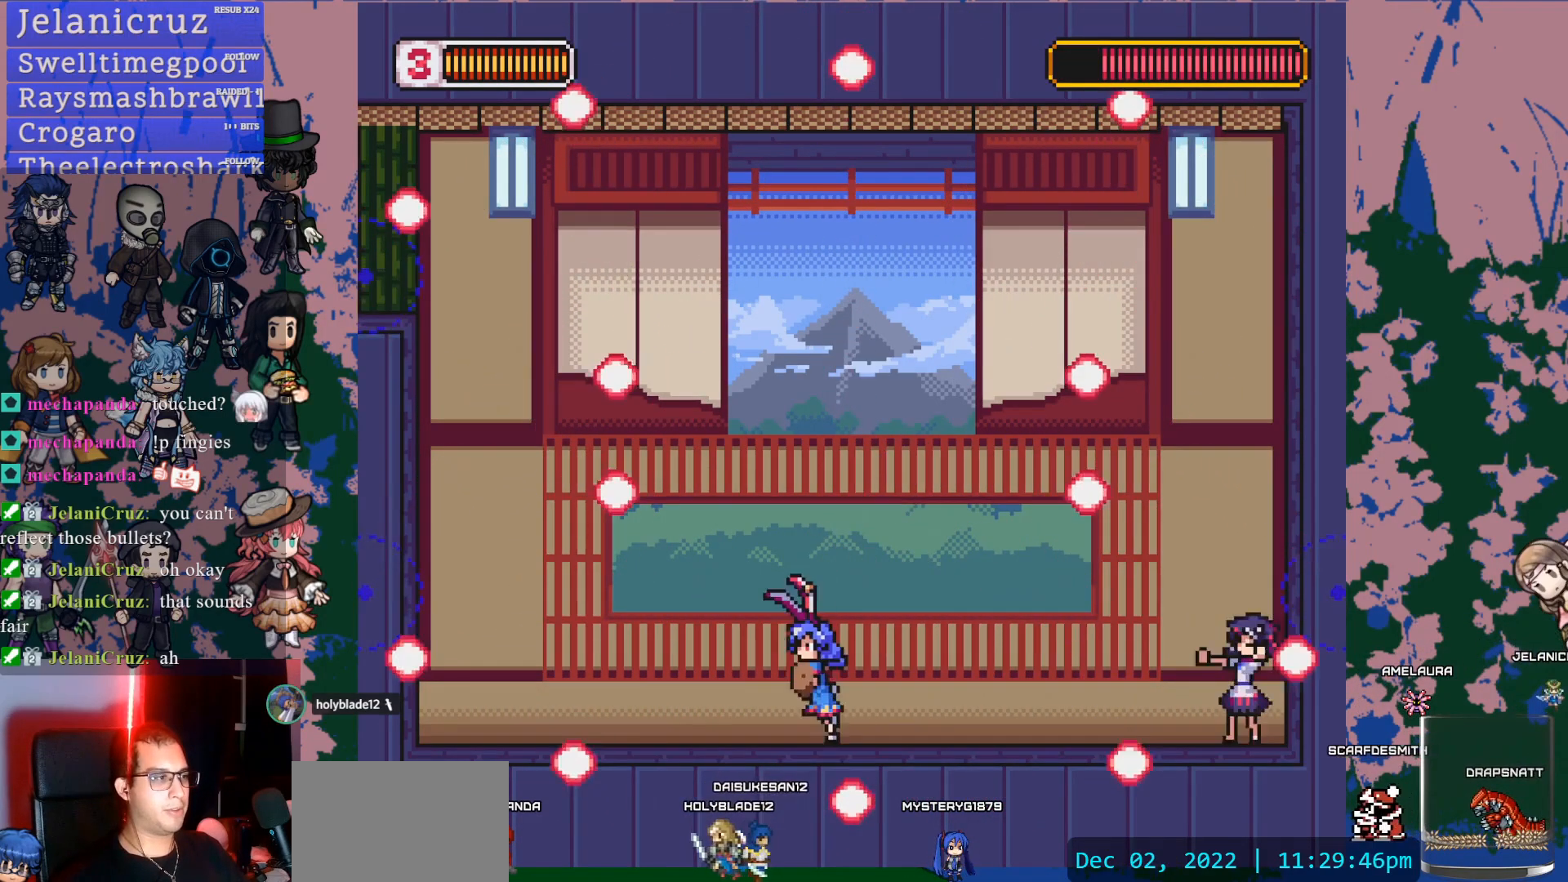
{"dt_ms": 500, "buttons": [], "left_stick": "center", "right_stick": "center", "events": [[383, "DPAD_LEFT", "up"]]}
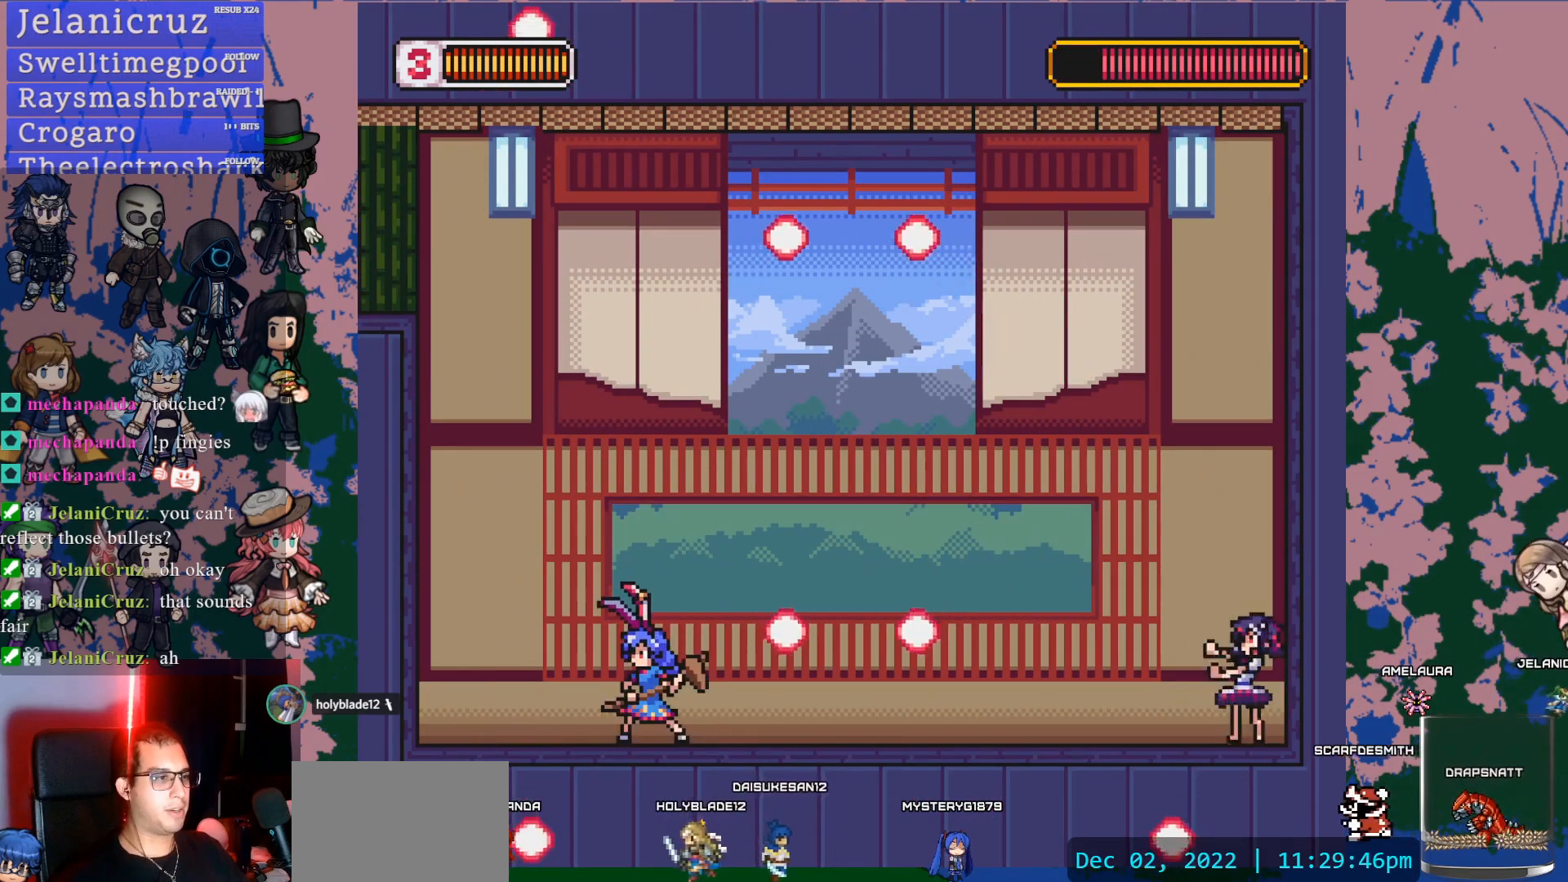
{"dt_ms": 500, "buttons": [], "left_stick": "center", "right_stick": "center", "events": []}
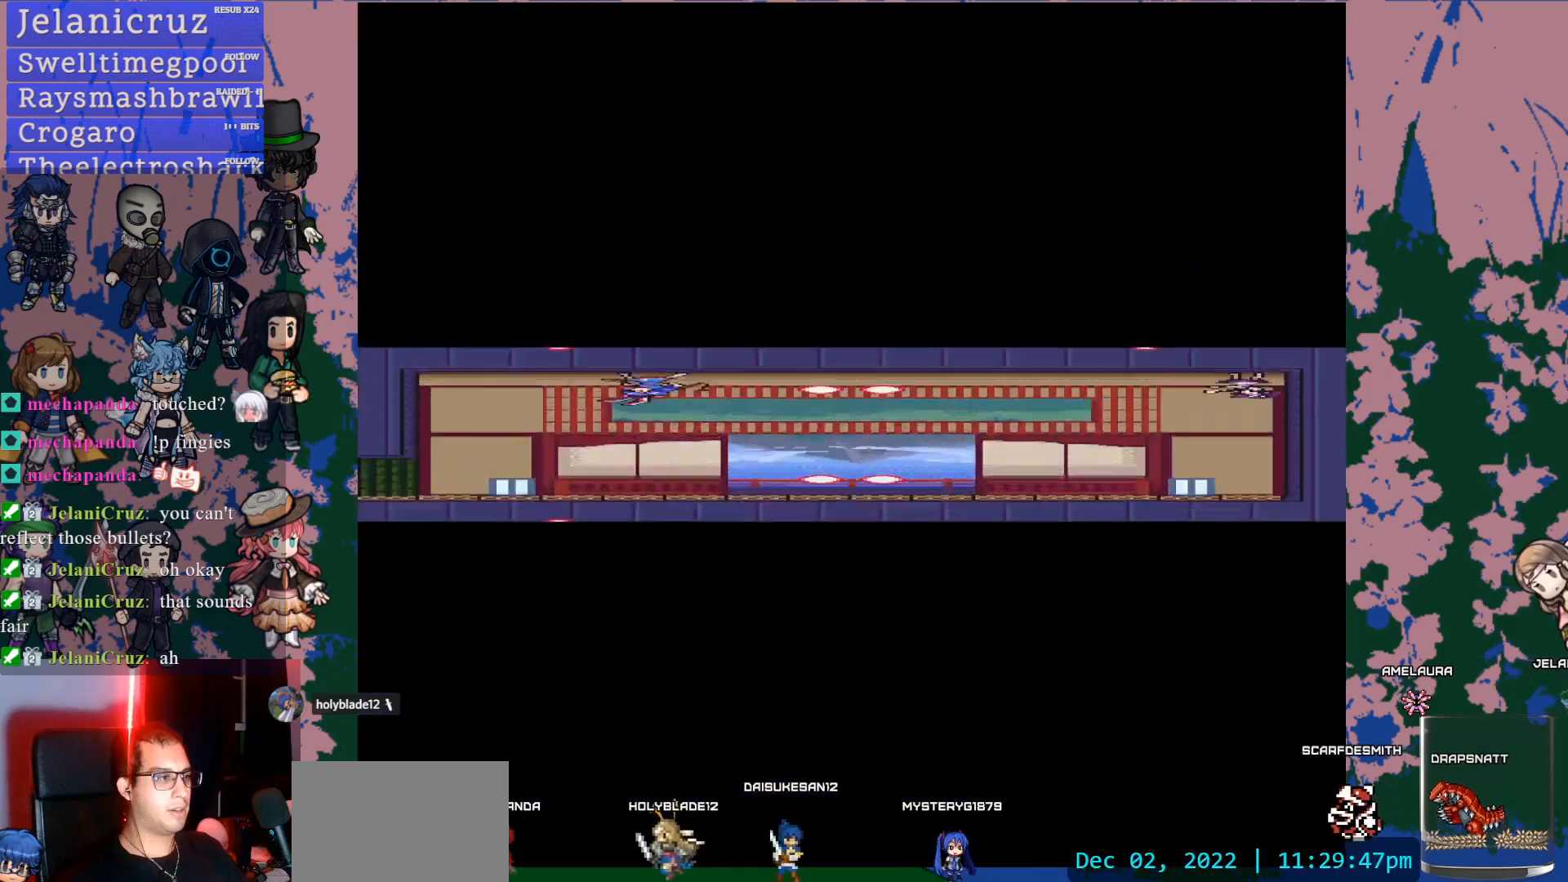
{"dt_ms": 500, "buttons": ["DPAD_LEFT"], "left_stick": "center", "right_stick": "center", "events": [[250, "DPAD_LEFT", "down"]]}
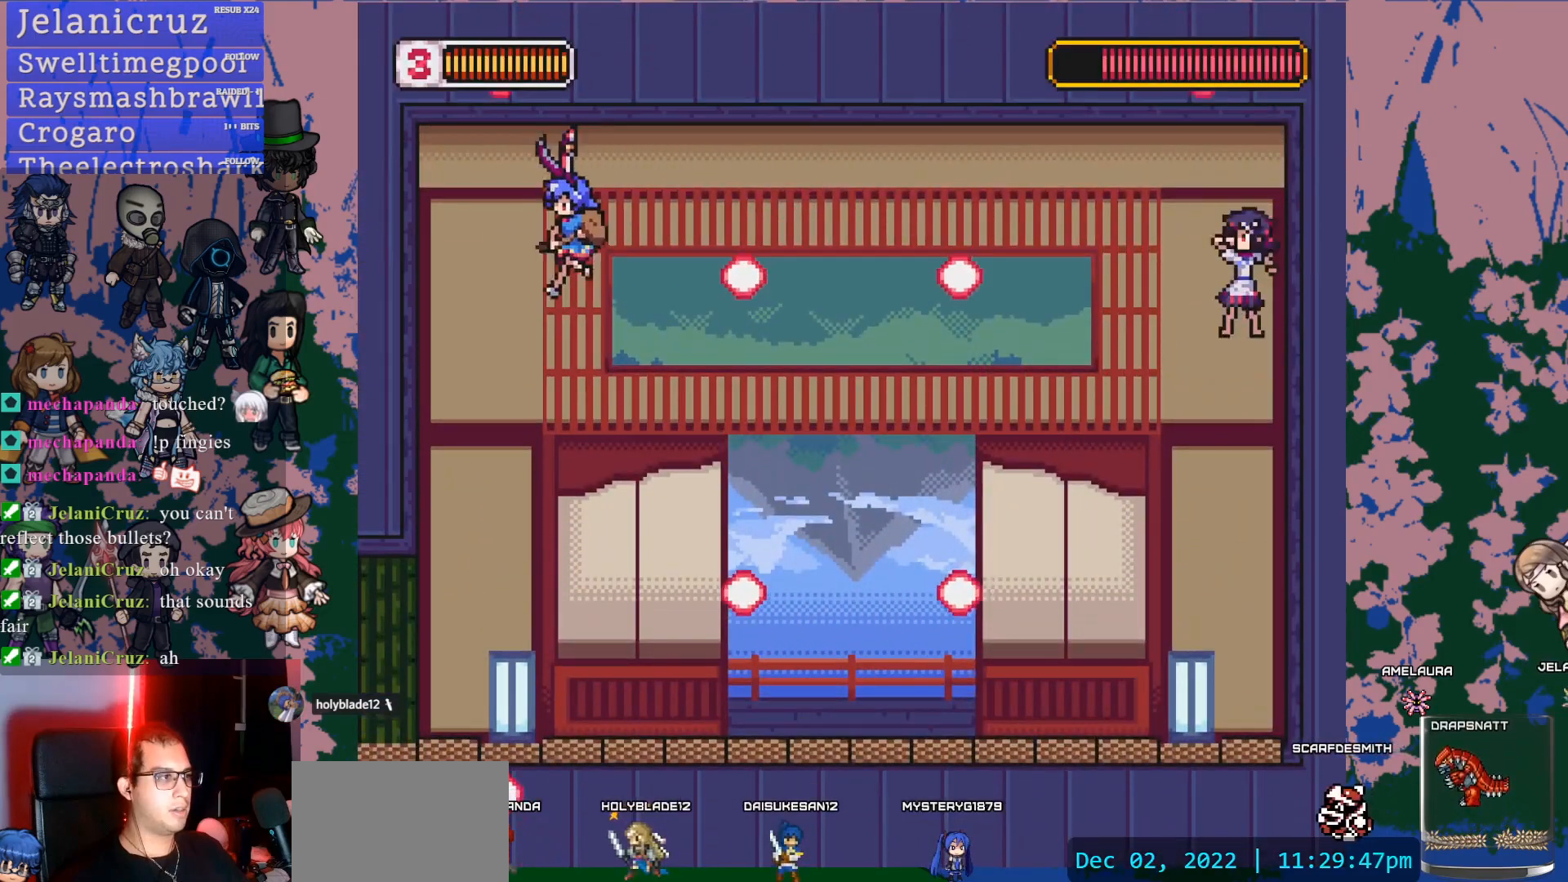
{"dt_ms": 500, "buttons": ["DPAD_RIGHT"], "left_stick": "center", "right_stick": "center", "events": [[183, "DPAD_LEFT", "up"], [217, "DPAD_RIGHT", "down"]]}